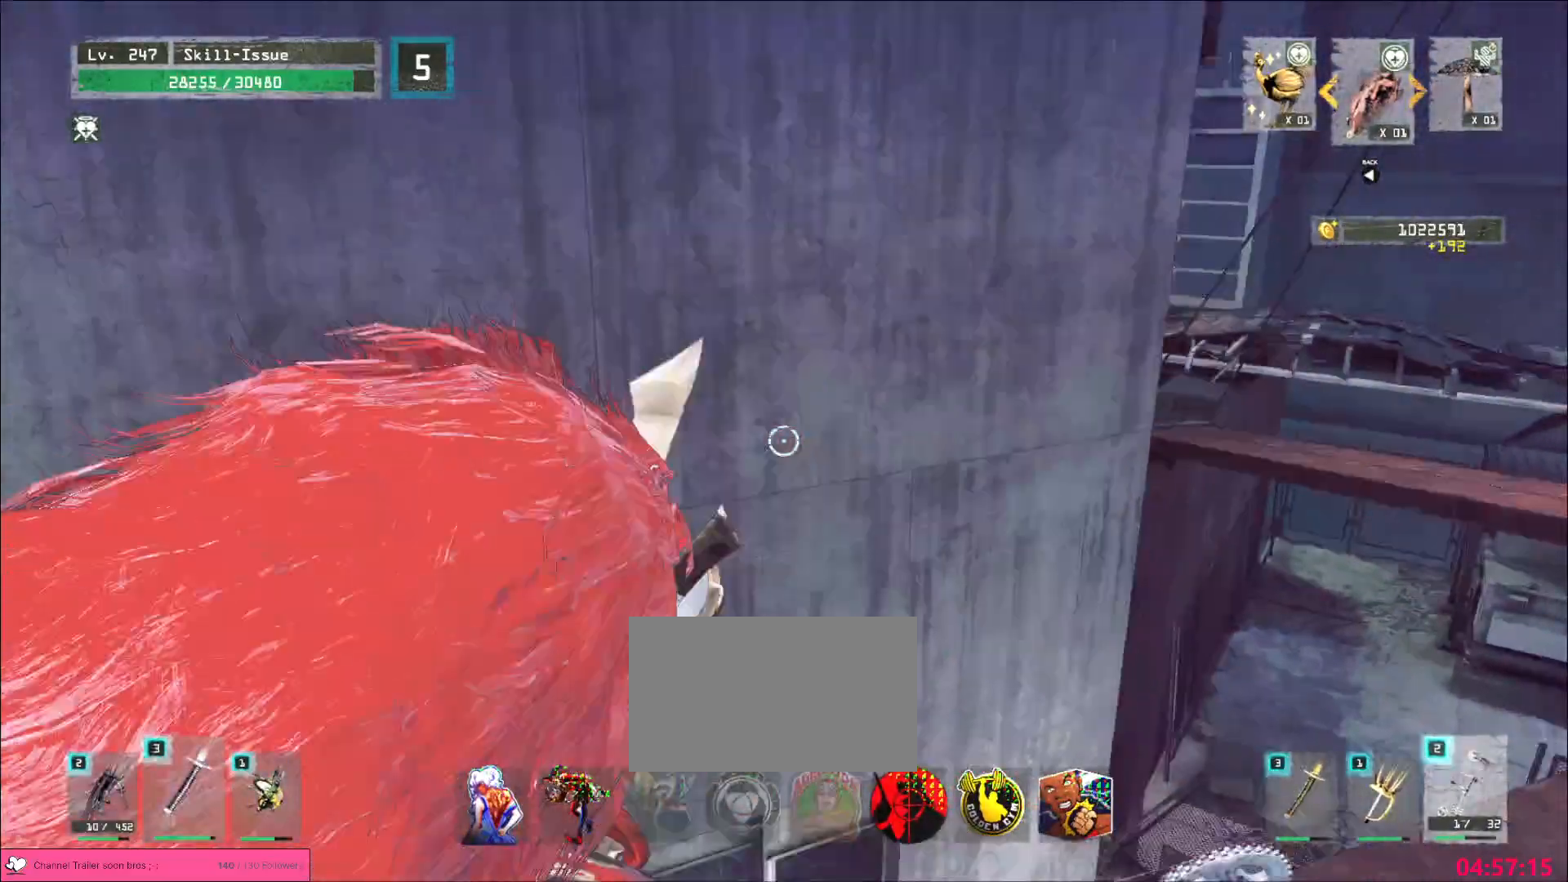
Gameplay with keyboard and mouse; each line is a JSON object with the keys and mouse buttons held at the frame after it. "events" lists presses ("down") and releases ("up") of "1", "2", "3", "4", "5", "a", "alt", "b", "c", "ctrl", "d", "e", "f", "g", "q", "r", "s", "shift", "space", "t", "tab", "v", "w", "x", "z", "mouse_left", "mouse_wheel", "mouse_right", "mouse_mb4" and "mouse_mb5" between this image and that frame as [ms after this image, input, new state], when the widget could be followed in between. "mouse_left", "mouse_wheel", "mouse_right", "mouse_mb4", "mouse_mb5" = the "left", "wheel", "right", "mb4", "mb5" buttons of the "mouse" list. No other keys are recorded. "wheel" means that the mouse wheel is clicked or scrolled. Not read: mouse_move.
{"keys": ["d"], "mouse": ["left"], "events": [[250, "mouse_left", "up"], [333, "mouse_left", "down"], [417, "mouse_left", "up"], [483, "mouse_left", "down"]]}
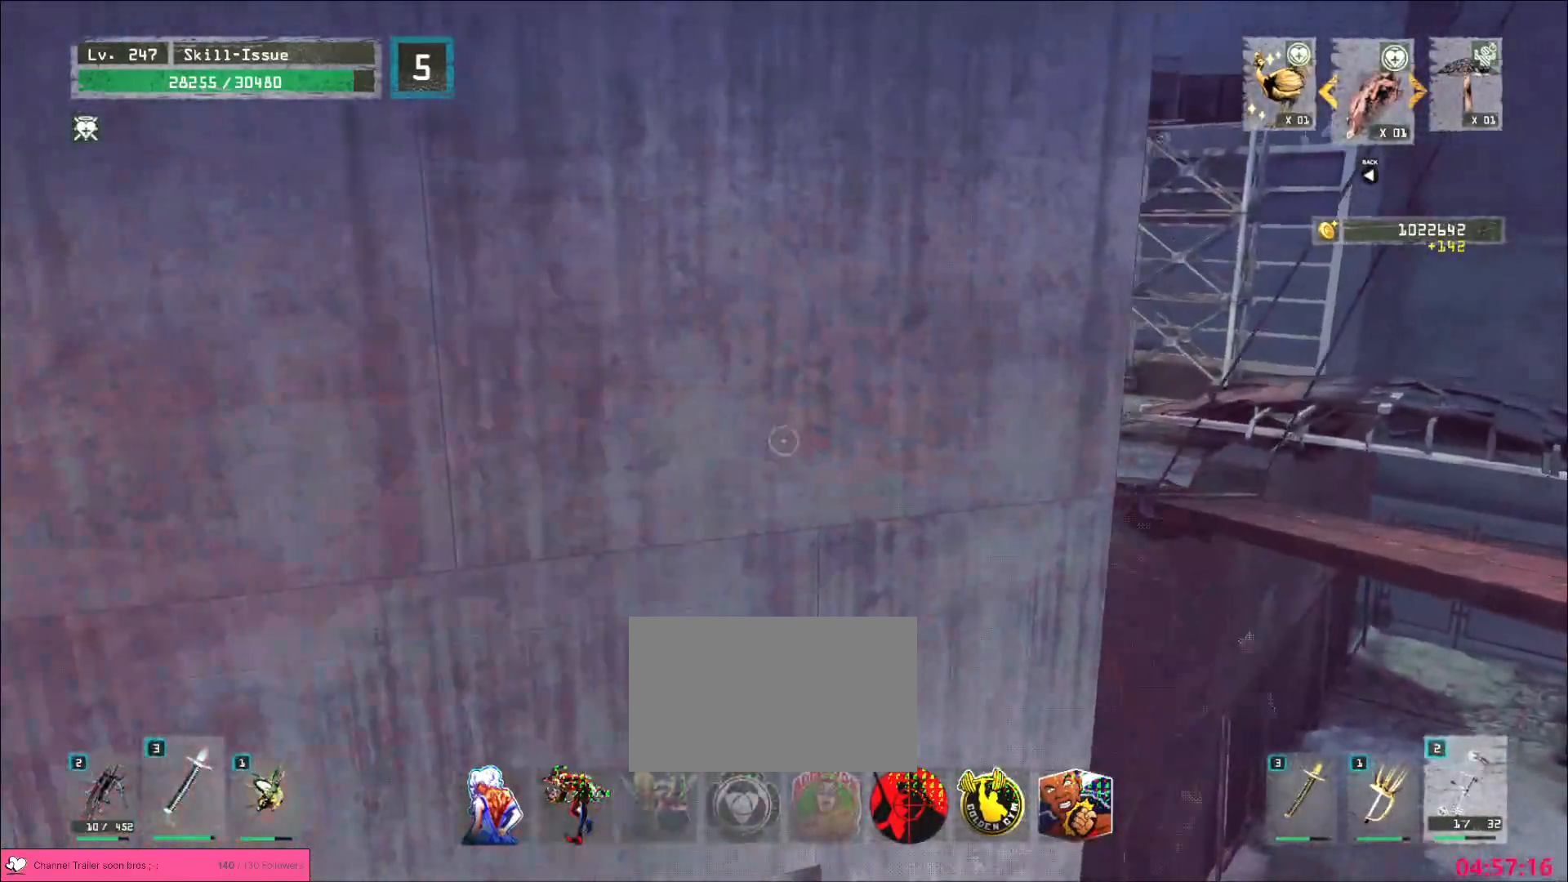
{"keys": [], "mouse": ["left"], "events": [[483, "d", "up"]]}
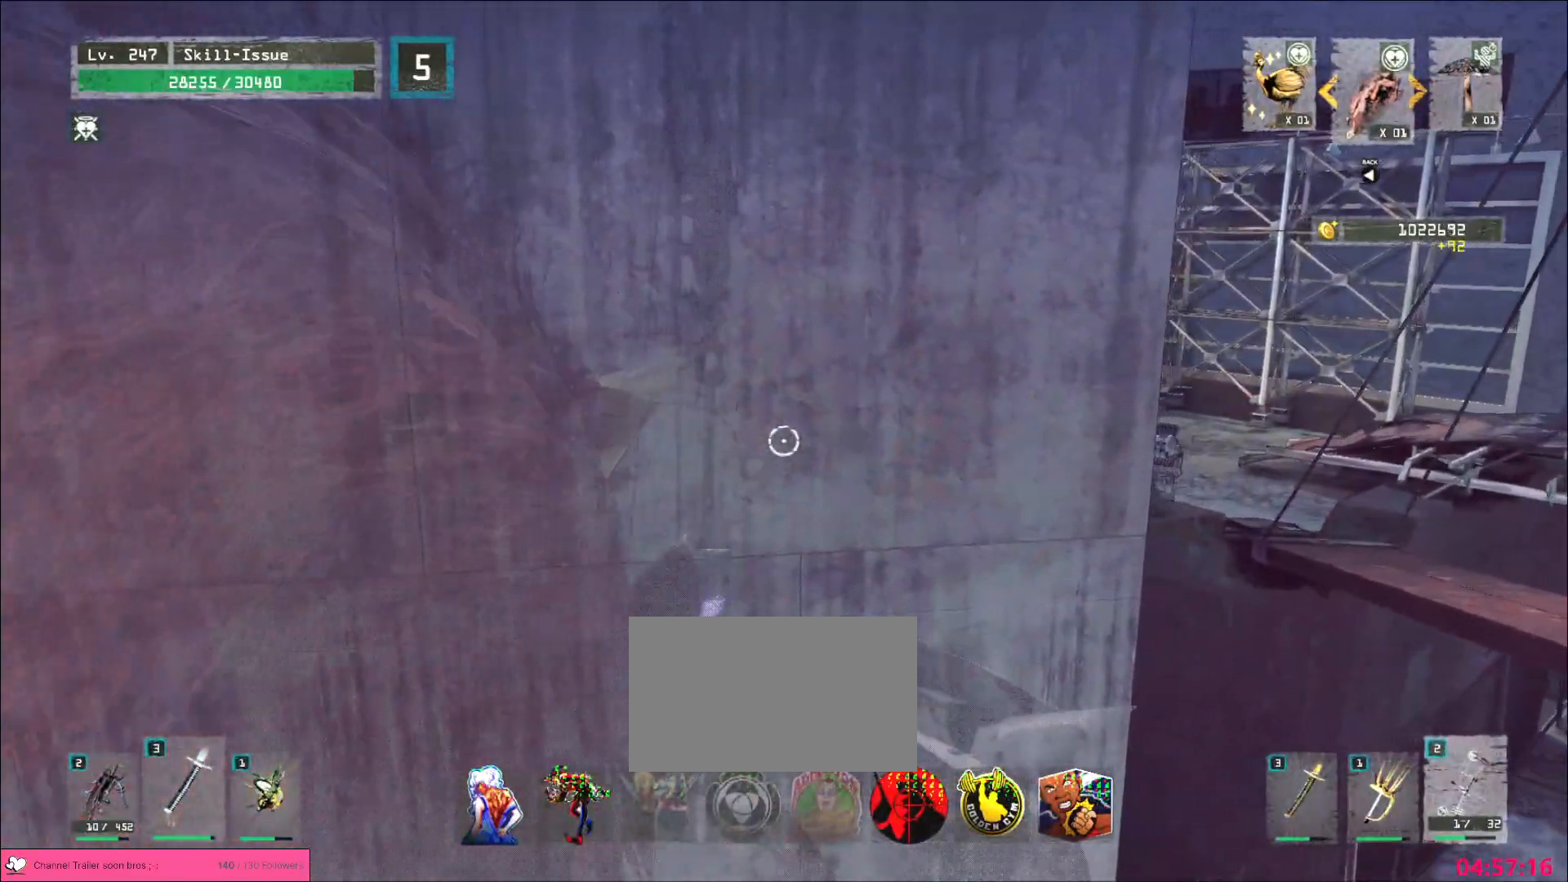
{"keys": [], "mouse": ["left"], "events": []}
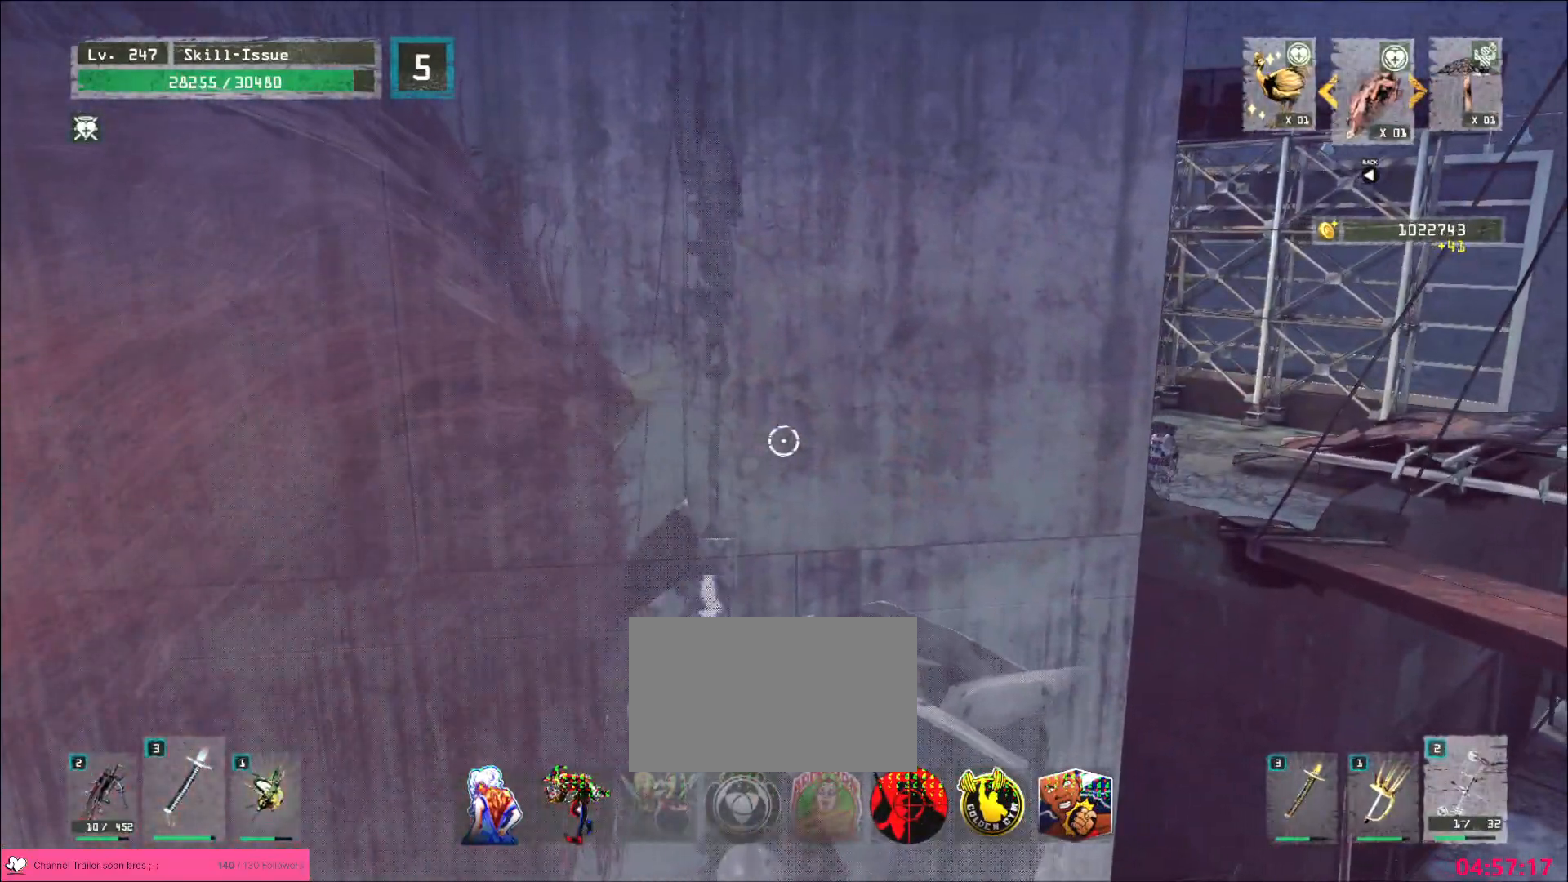
{"keys": [], "mouse": ["left"], "events": []}
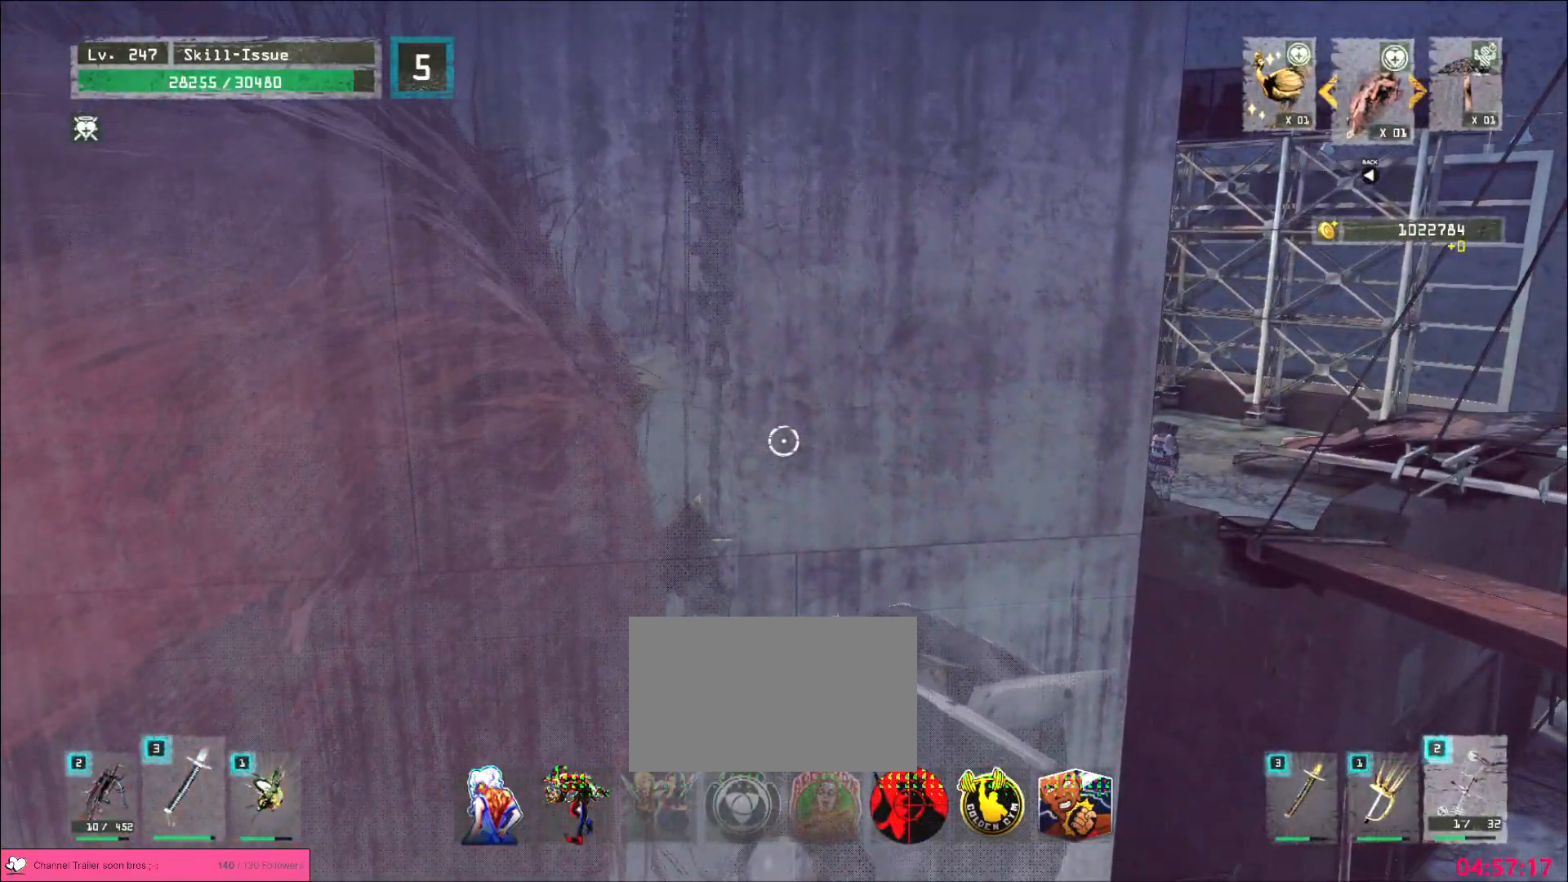
{"keys": [], "mouse": ["left"], "events": [[183, "w", "down"], [200, "d", "down"], [400, "d", "up"], [433, "w", "up"]]}
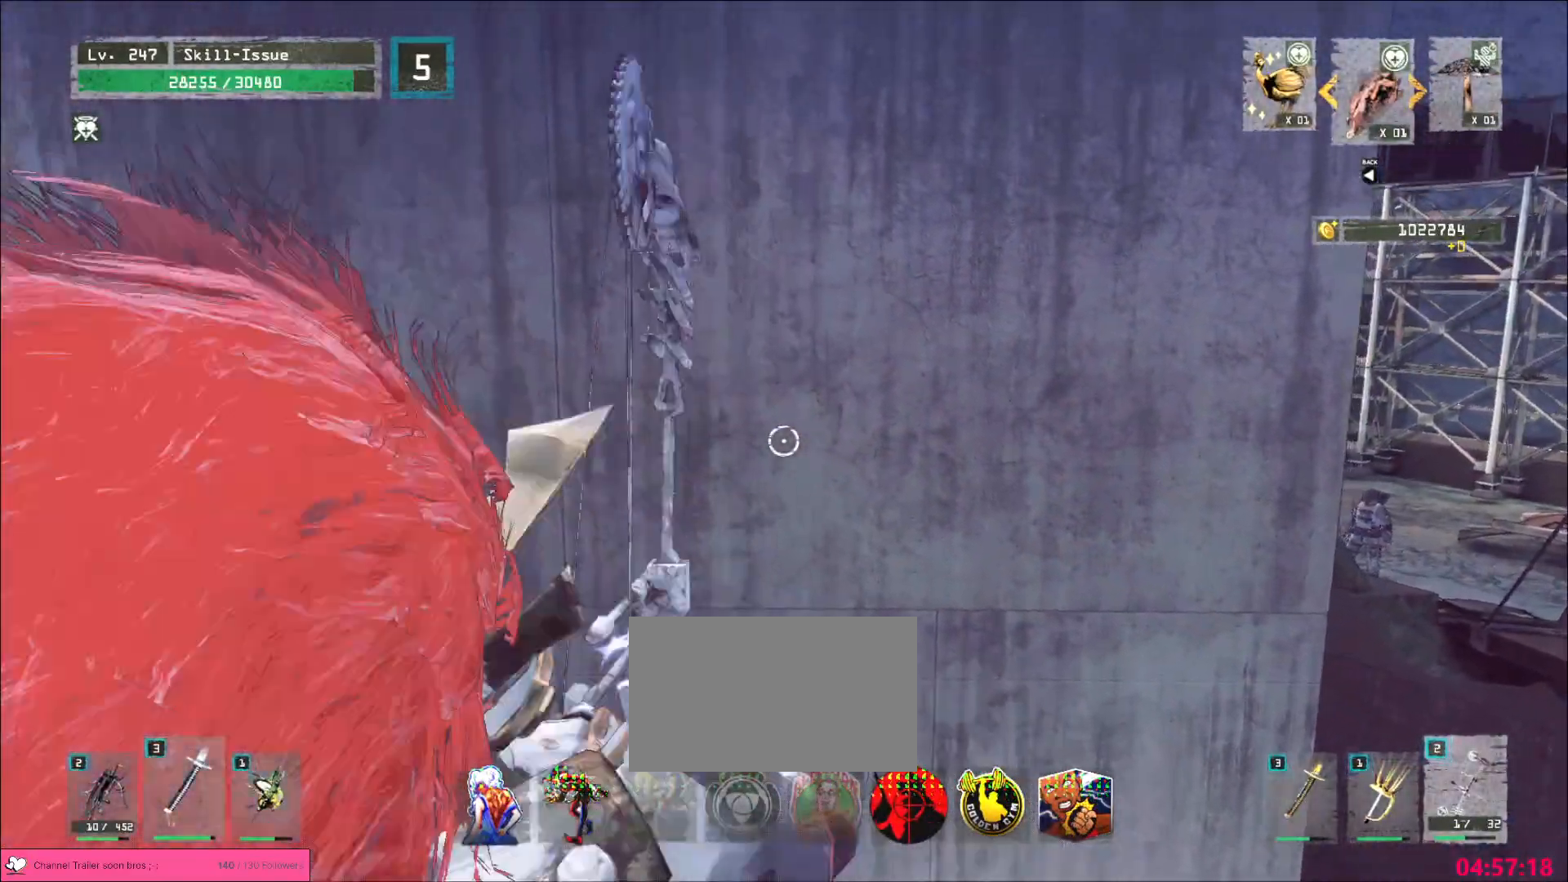
{"keys": [], "mouse": ["left"], "events": [[33, "w", "down"], [133, "w", "up"], [200, "w", "down"], [267, "w", "up"], [333, "w", "down"], [400, "w", "up"]]}
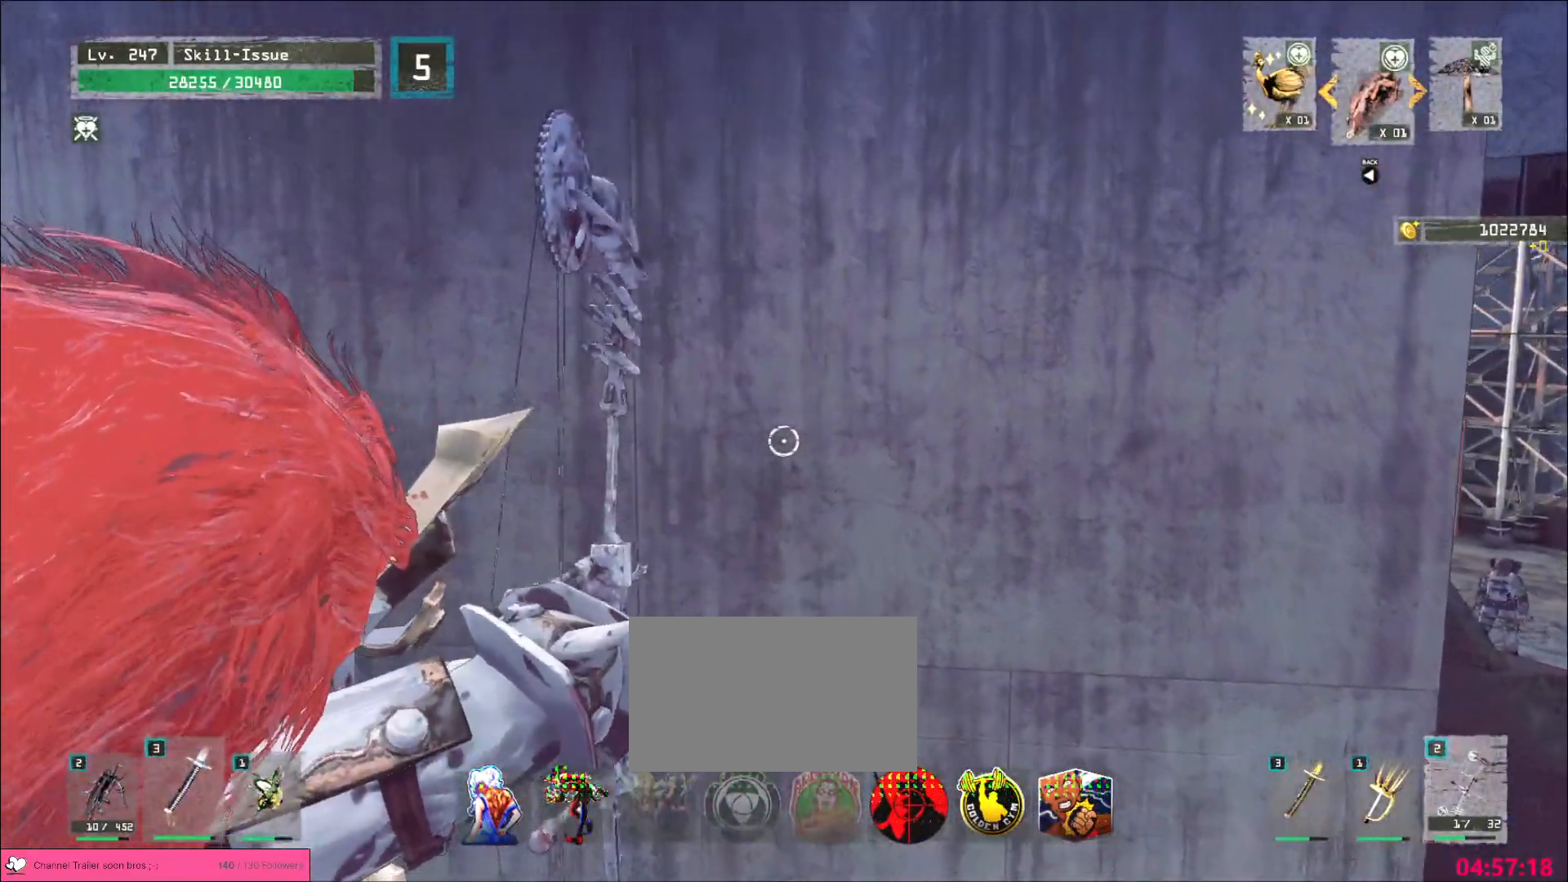
{"keys": [], "mouse": ["left"], "events": []}
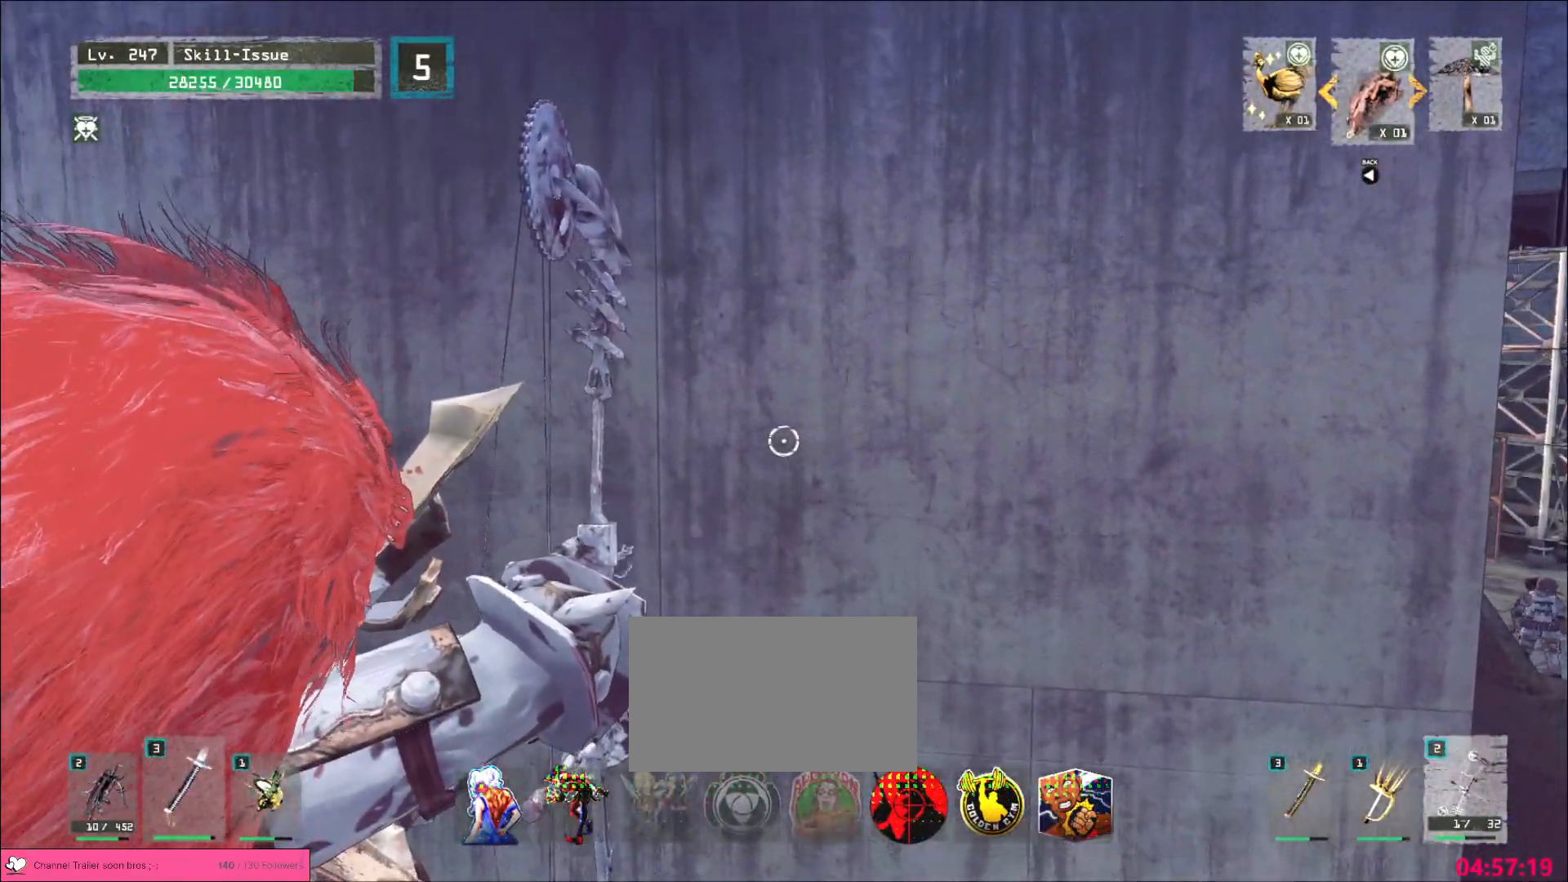
{"keys": [], "mouse": ["left"], "events": []}
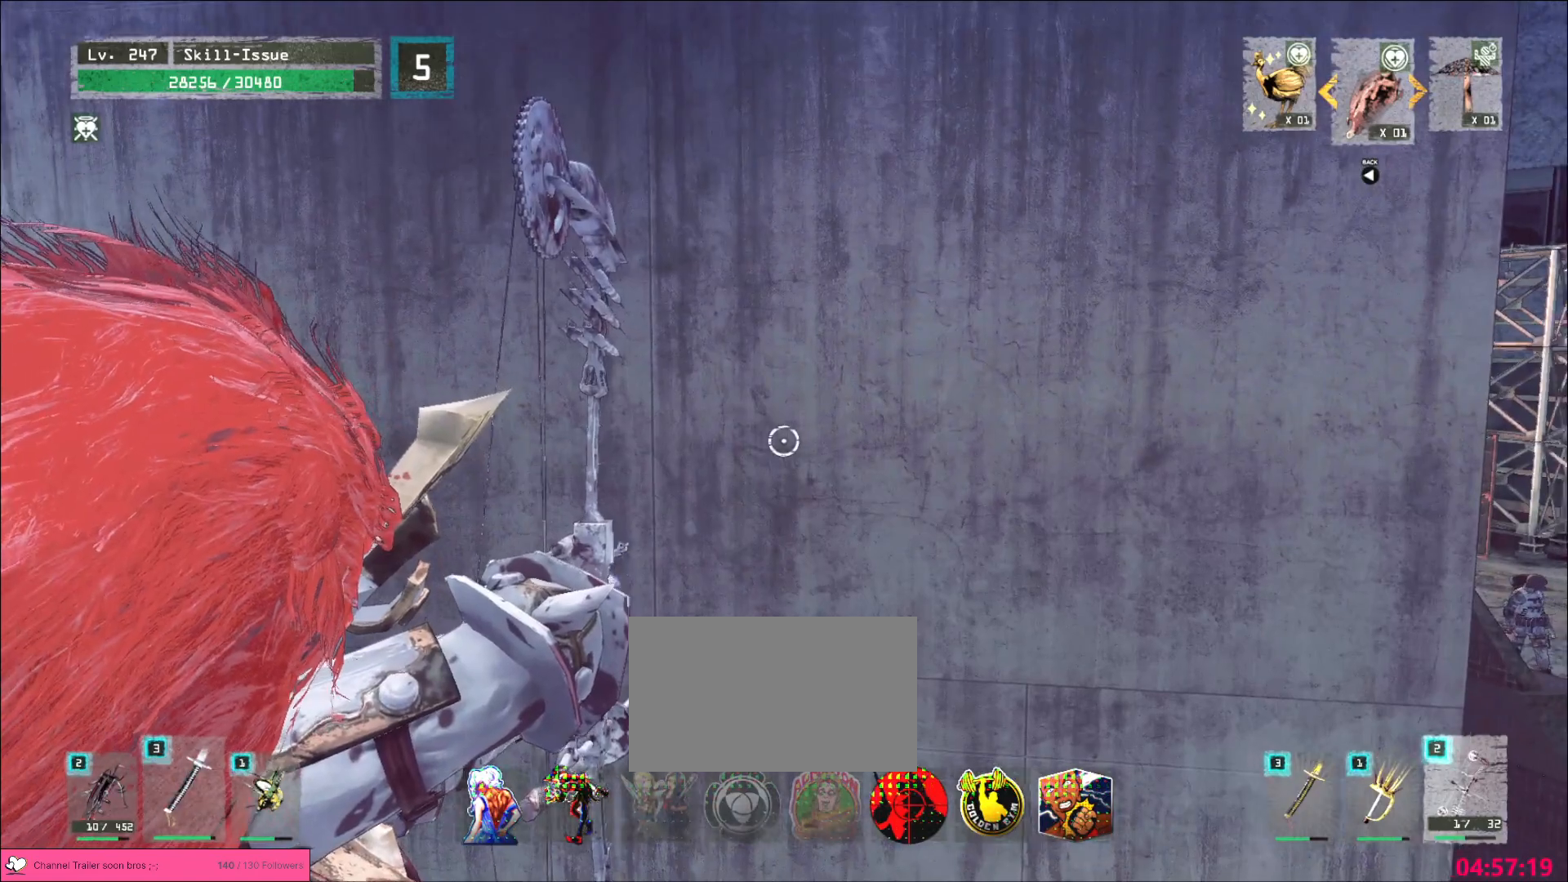
{"keys": [], "mouse": ["left"], "events": []}
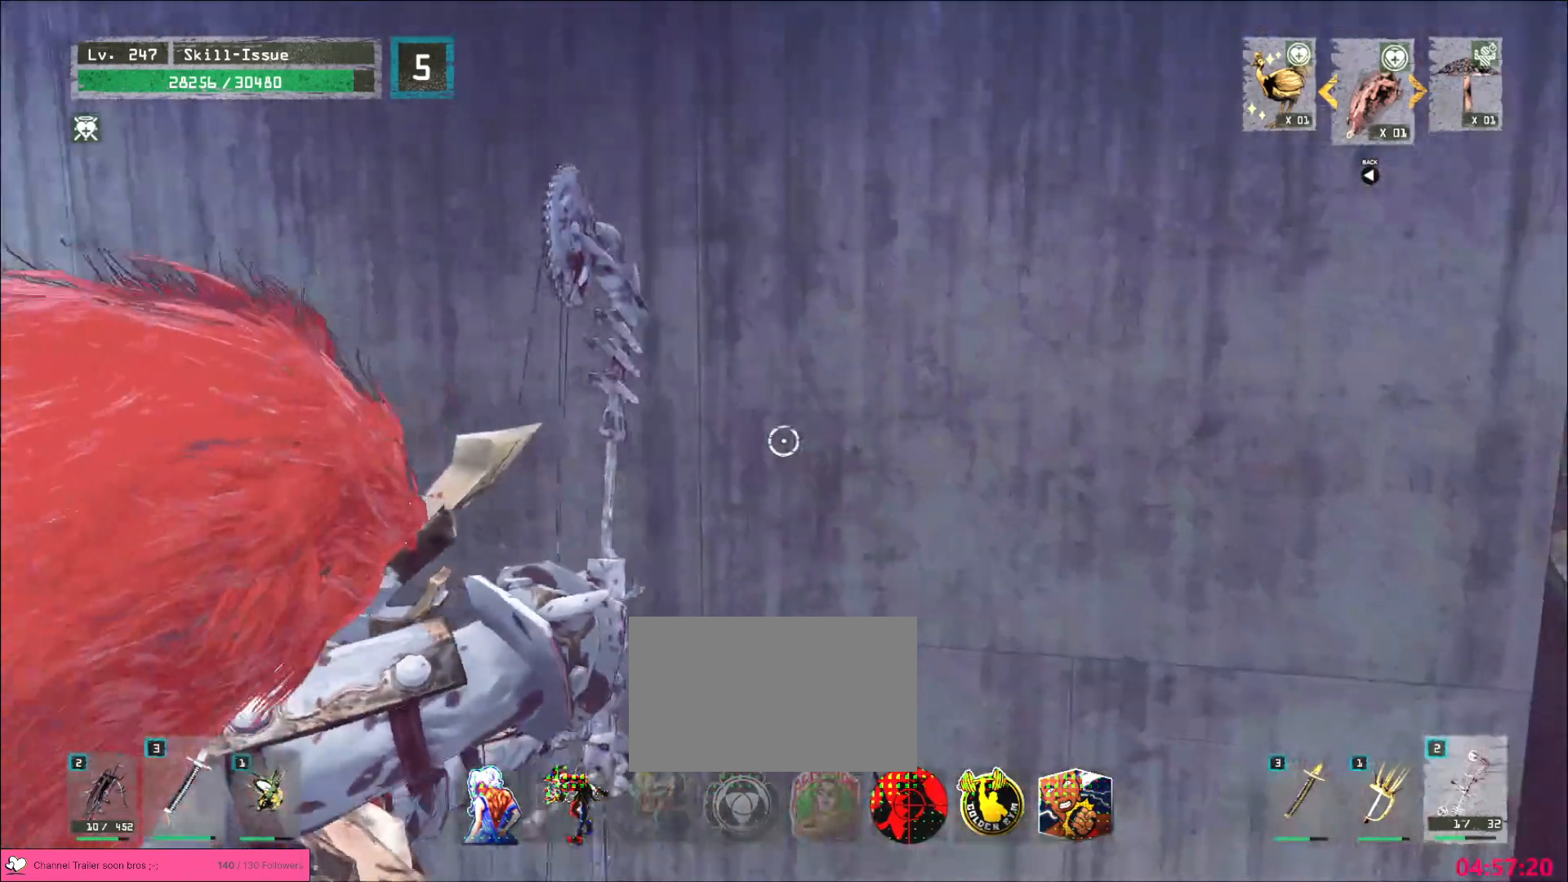
{"keys": [], "mouse": ["left"], "events": []}
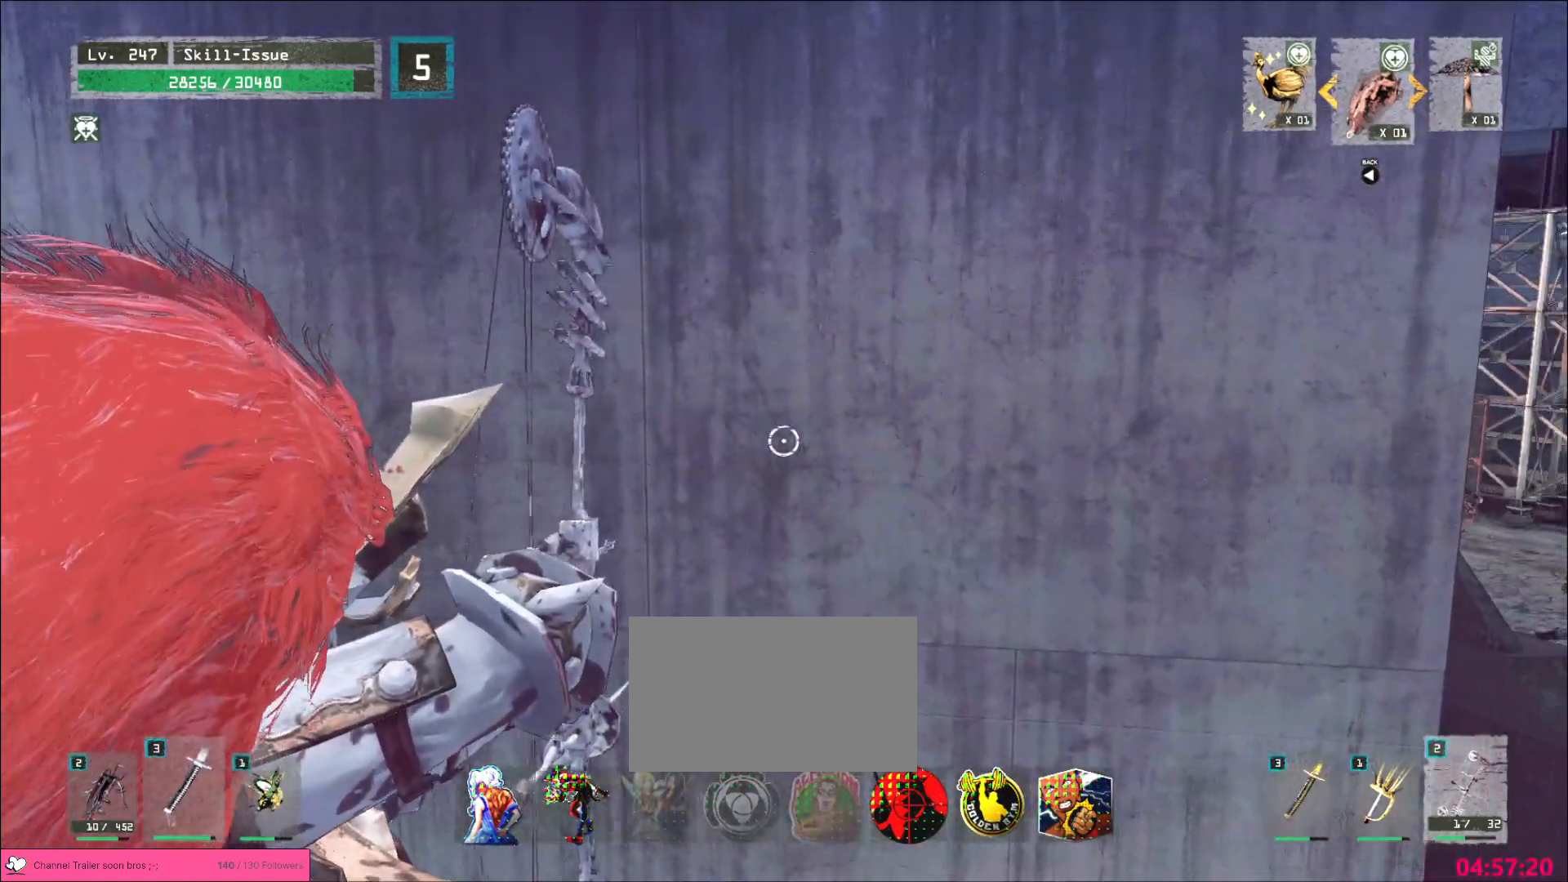
{"keys": [], "mouse": ["left"], "events": []}
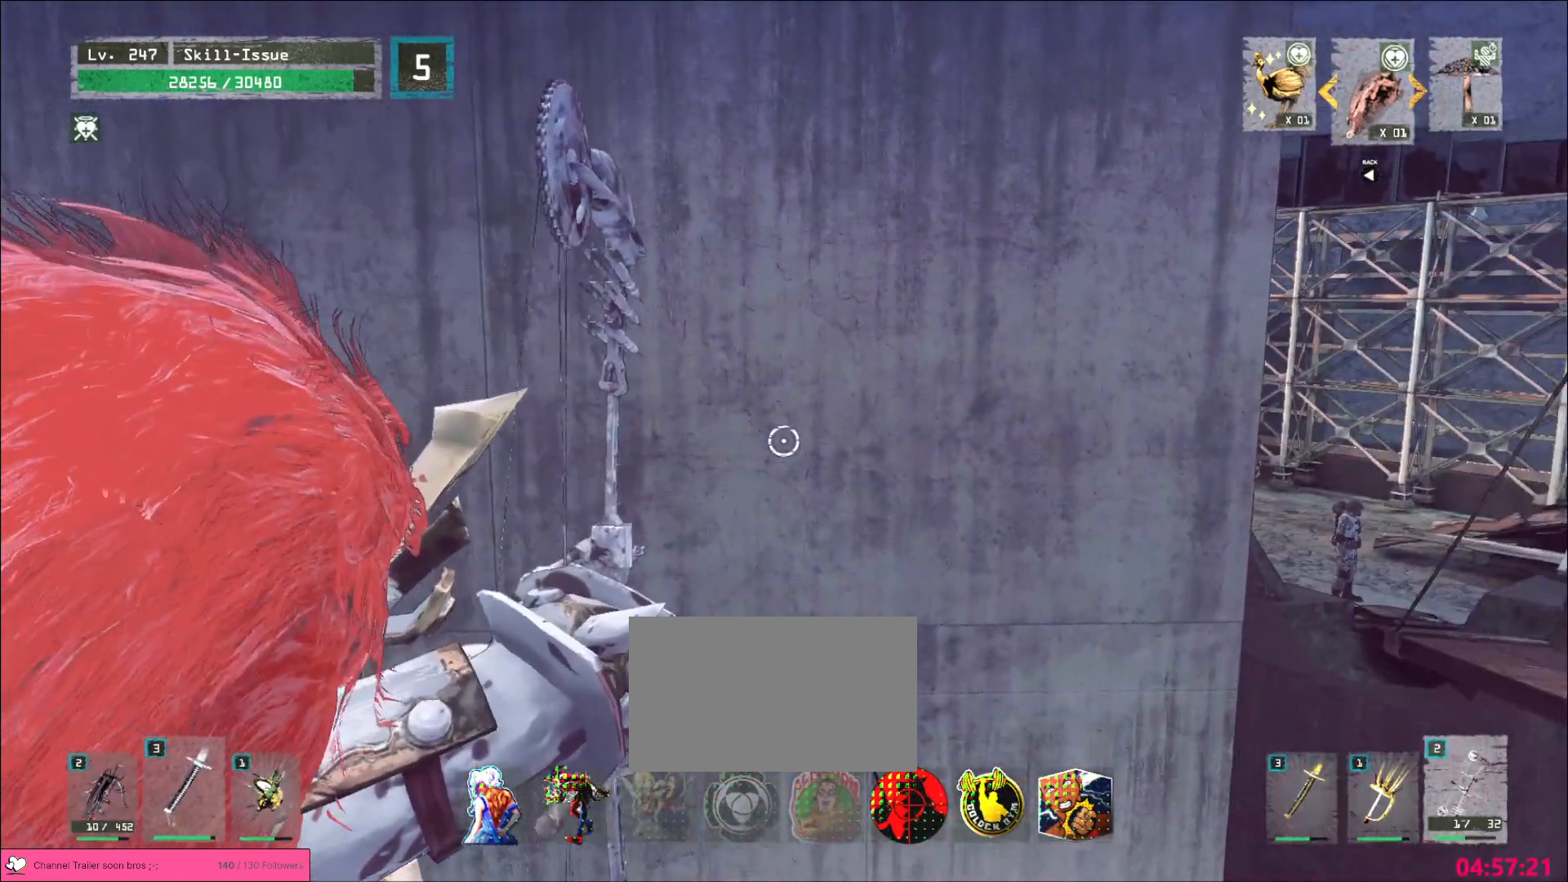
{"keys": [], "mouse": ["left"], "events": [[133, "a", "down"], [433, "a", "up"]]}
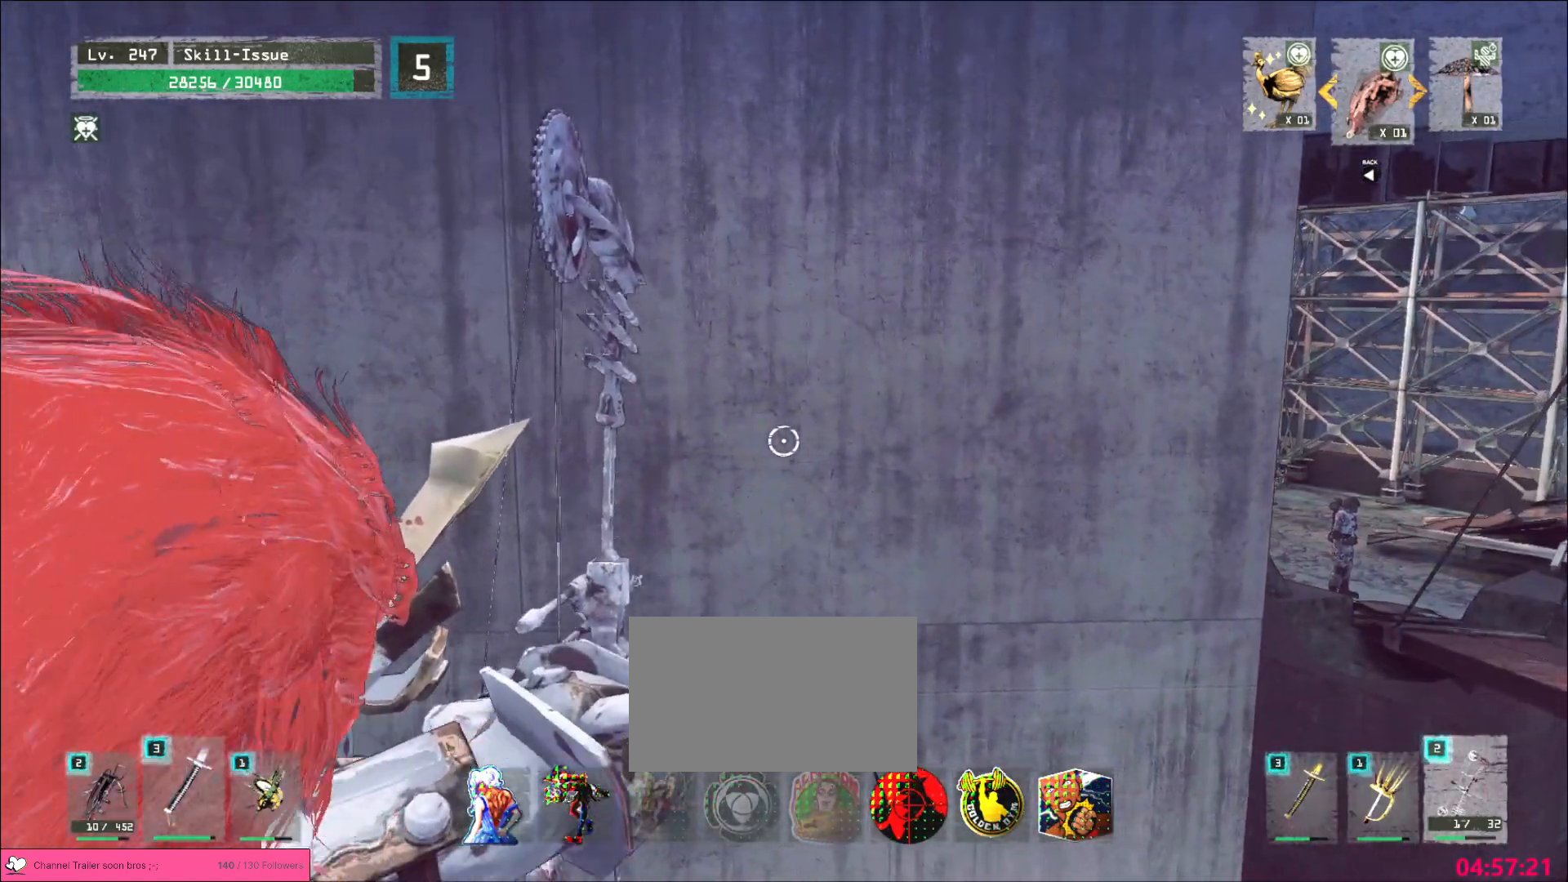
{"keys": [], "mouse": ["left"], "events": []}
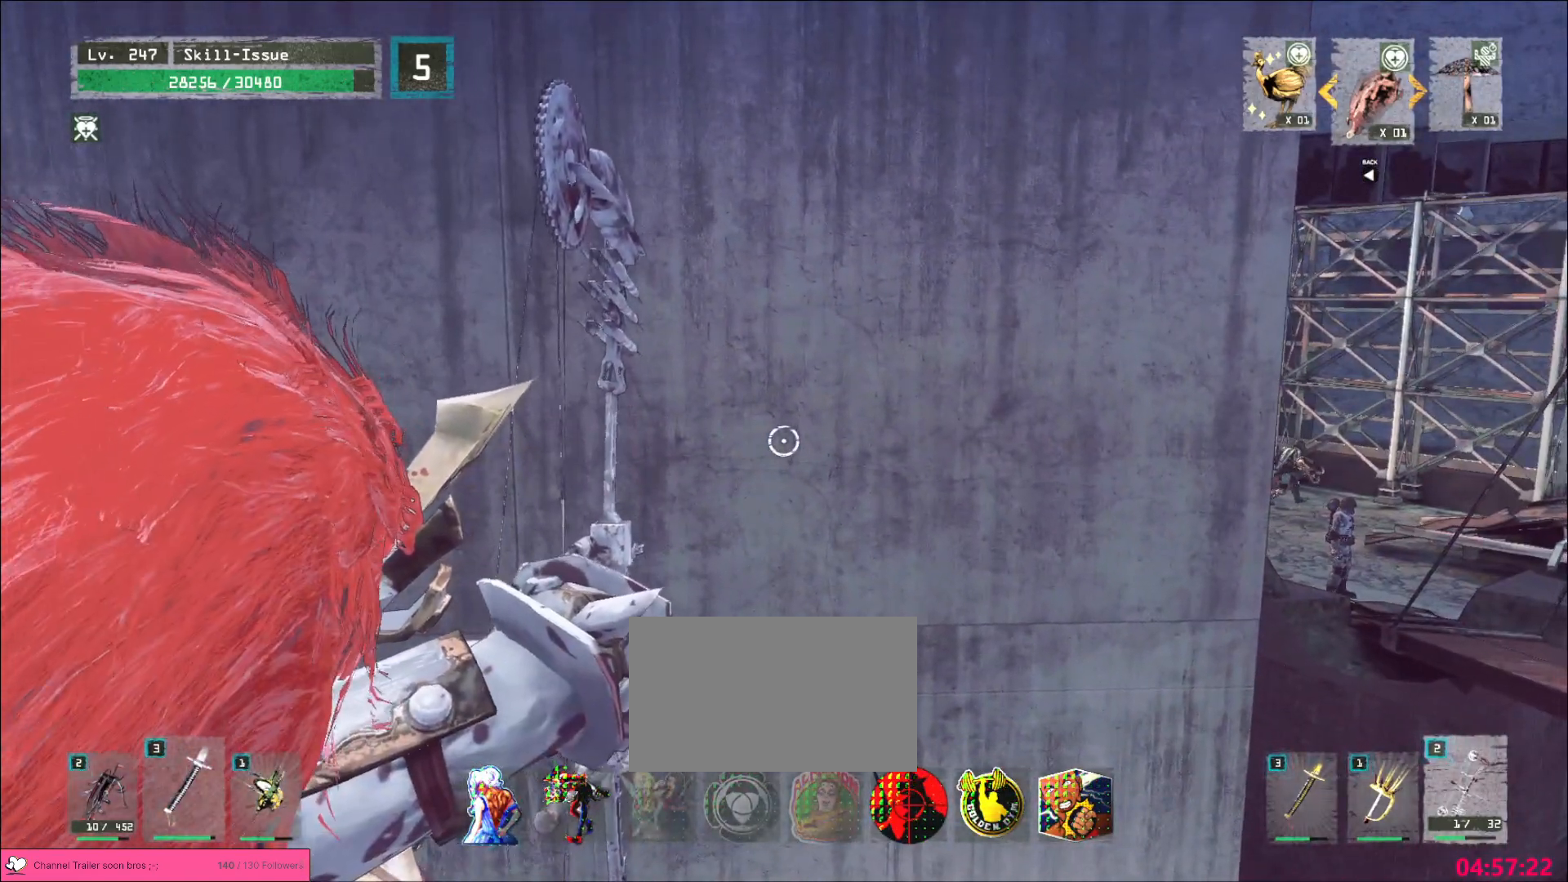
{"keys": [], "mouse": ["left", "right"], "events": [[300, "mouse_right", "down"]]}
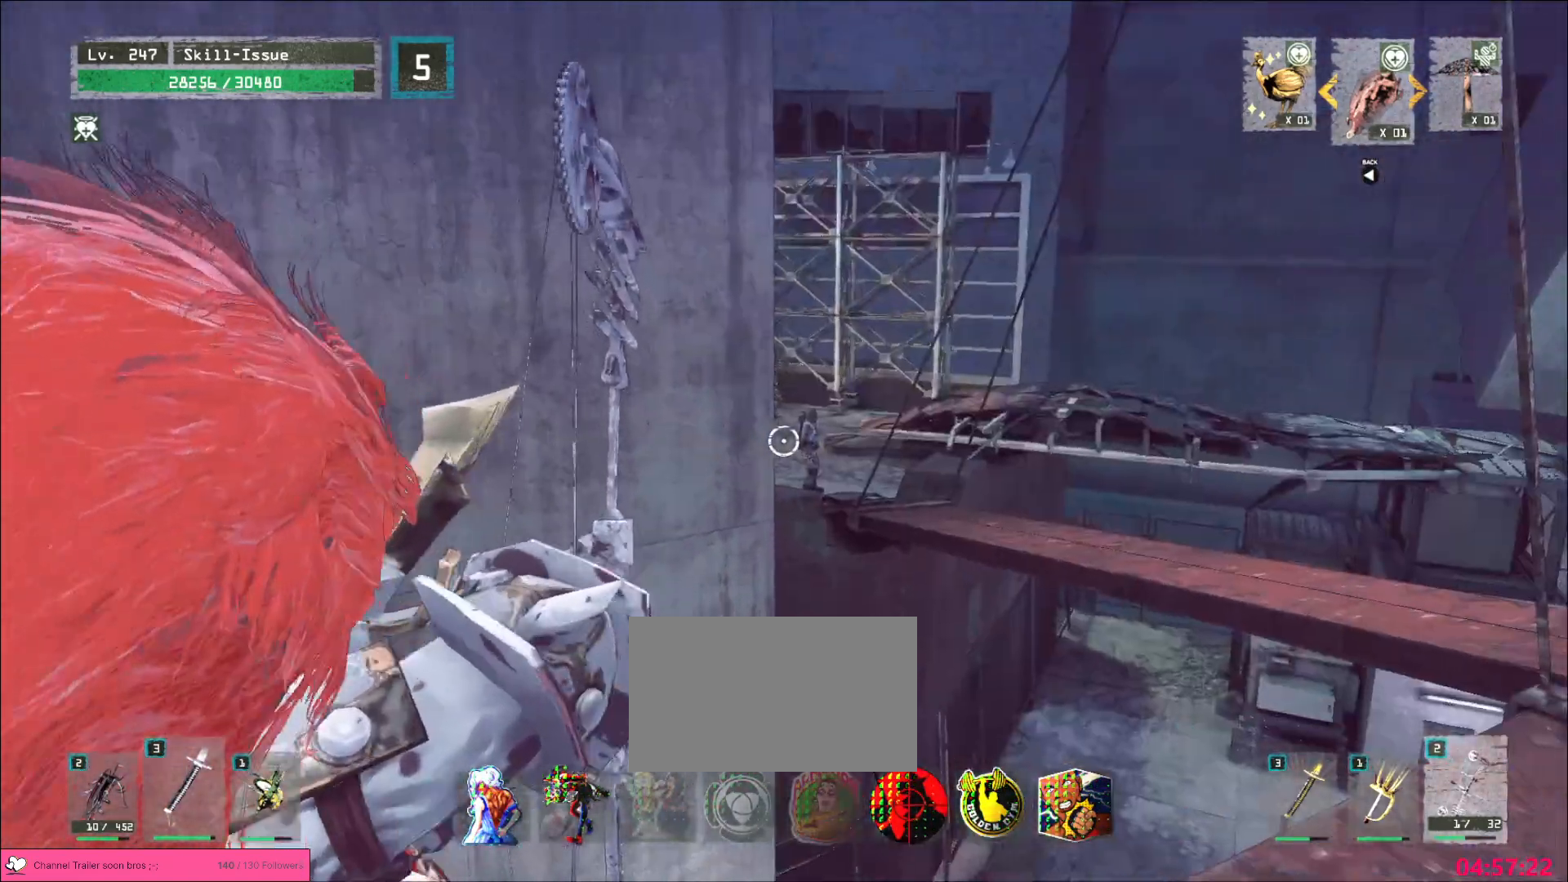
{"keys": [], "mouse": ["left", "right"], "events": [[133, "d", "down"], [333, "w", "down"], [450, "d", "up"], [483, "w", "up"]]}
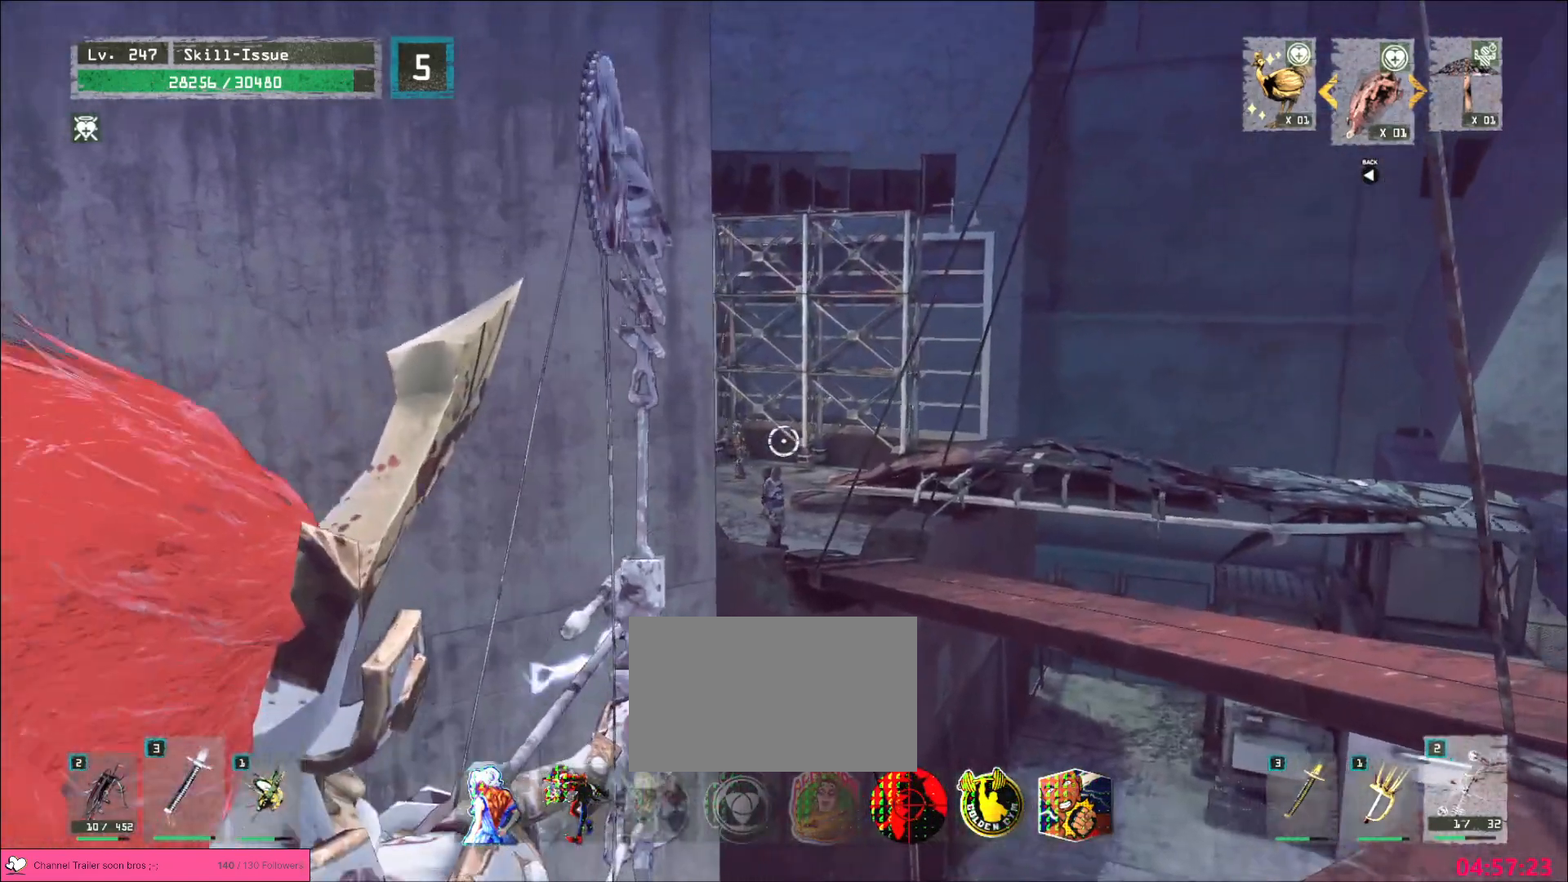
{"keys": [], "mouse": ["left", "right"], "events": []}
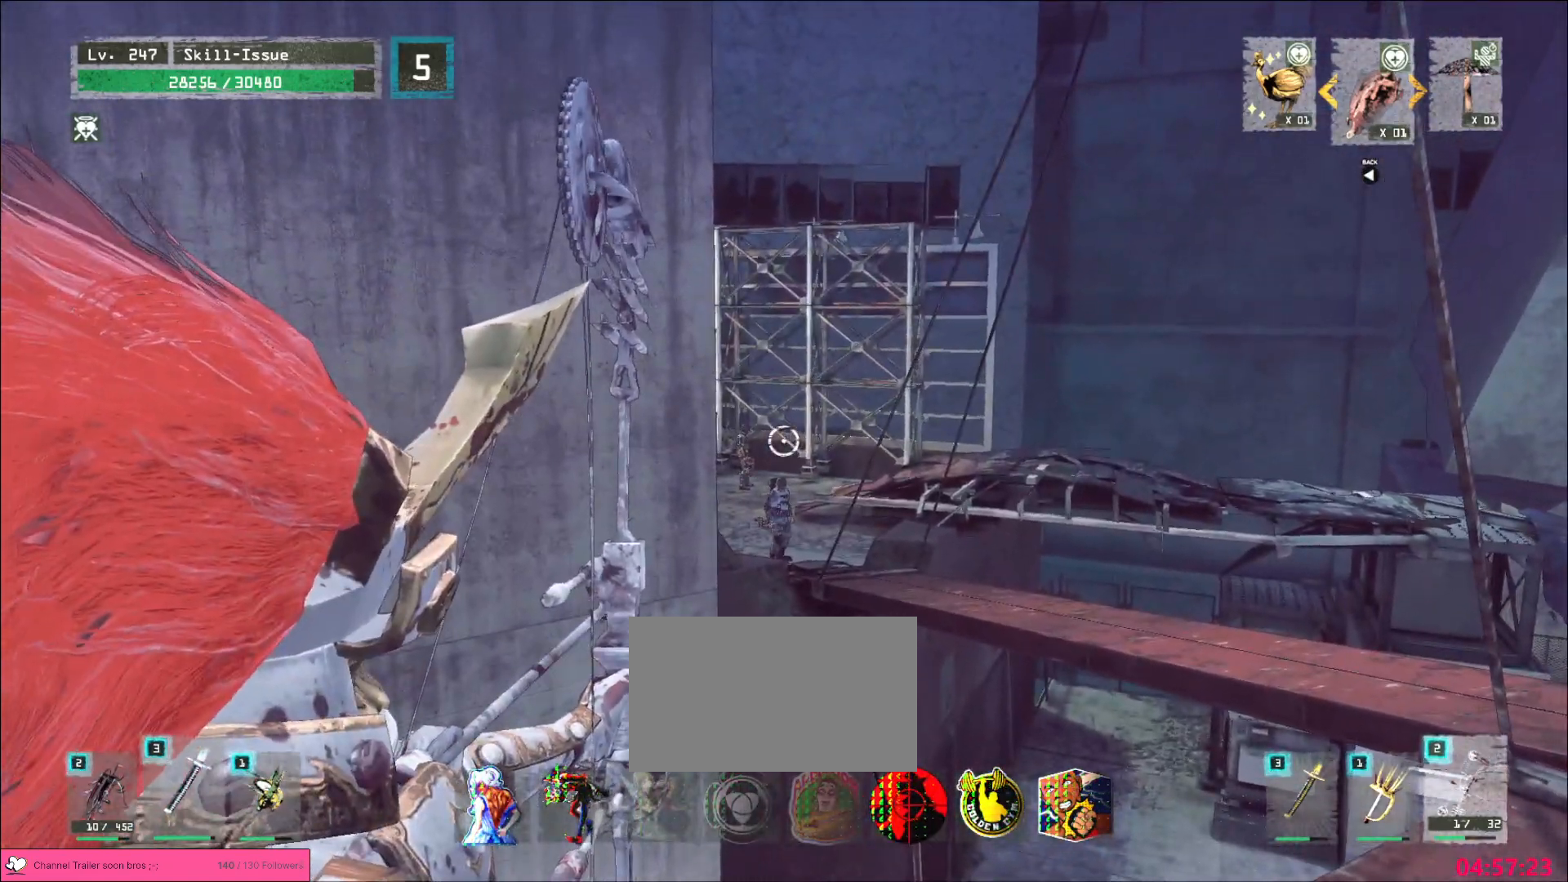
{"keys": [], "mouse": ["left"], "events": [[467, "mouse_right", "up"]]}
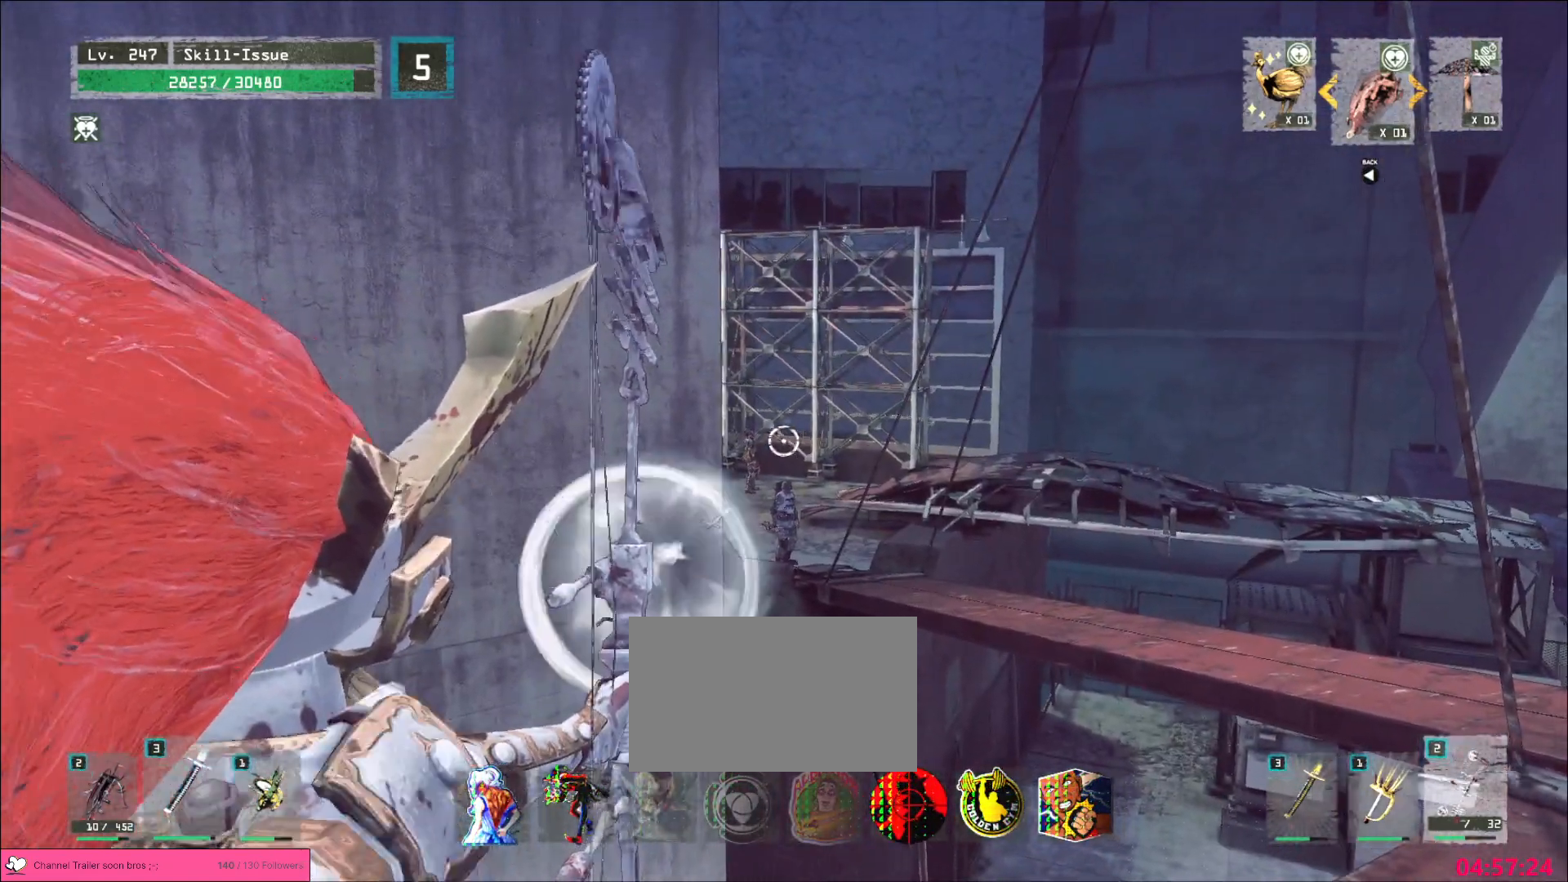
{"keys": [], "mouse": ["left"], "events": []}
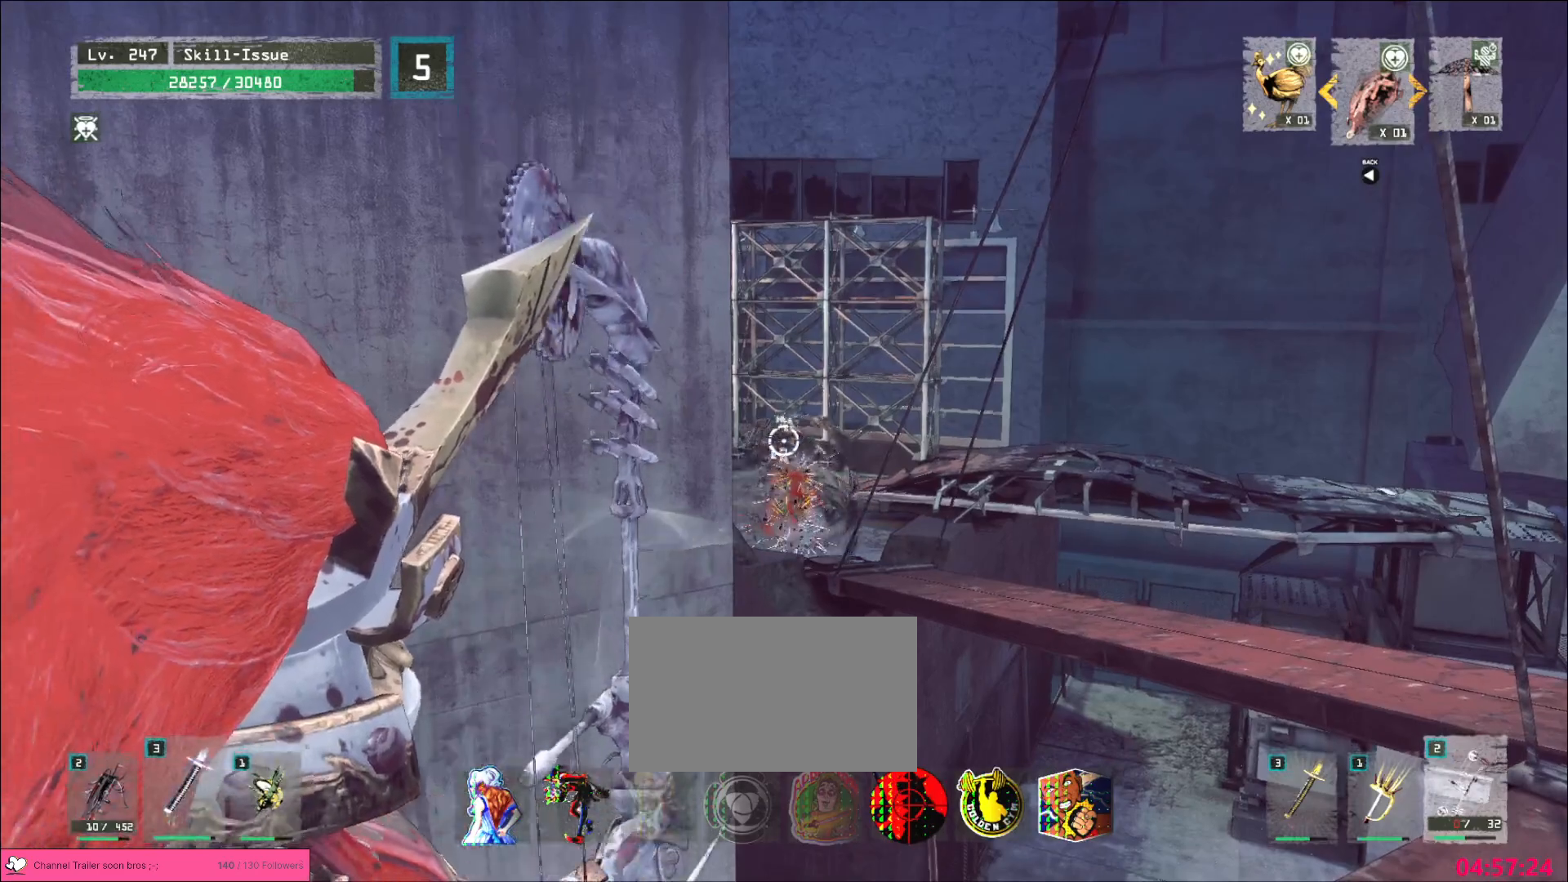
{"keys": ["d", "w"], "mouse": ["left", "right"], "events": [[367, "mouse_right", "down"], [383, "w", "down"], [500, "d", "down"]]}
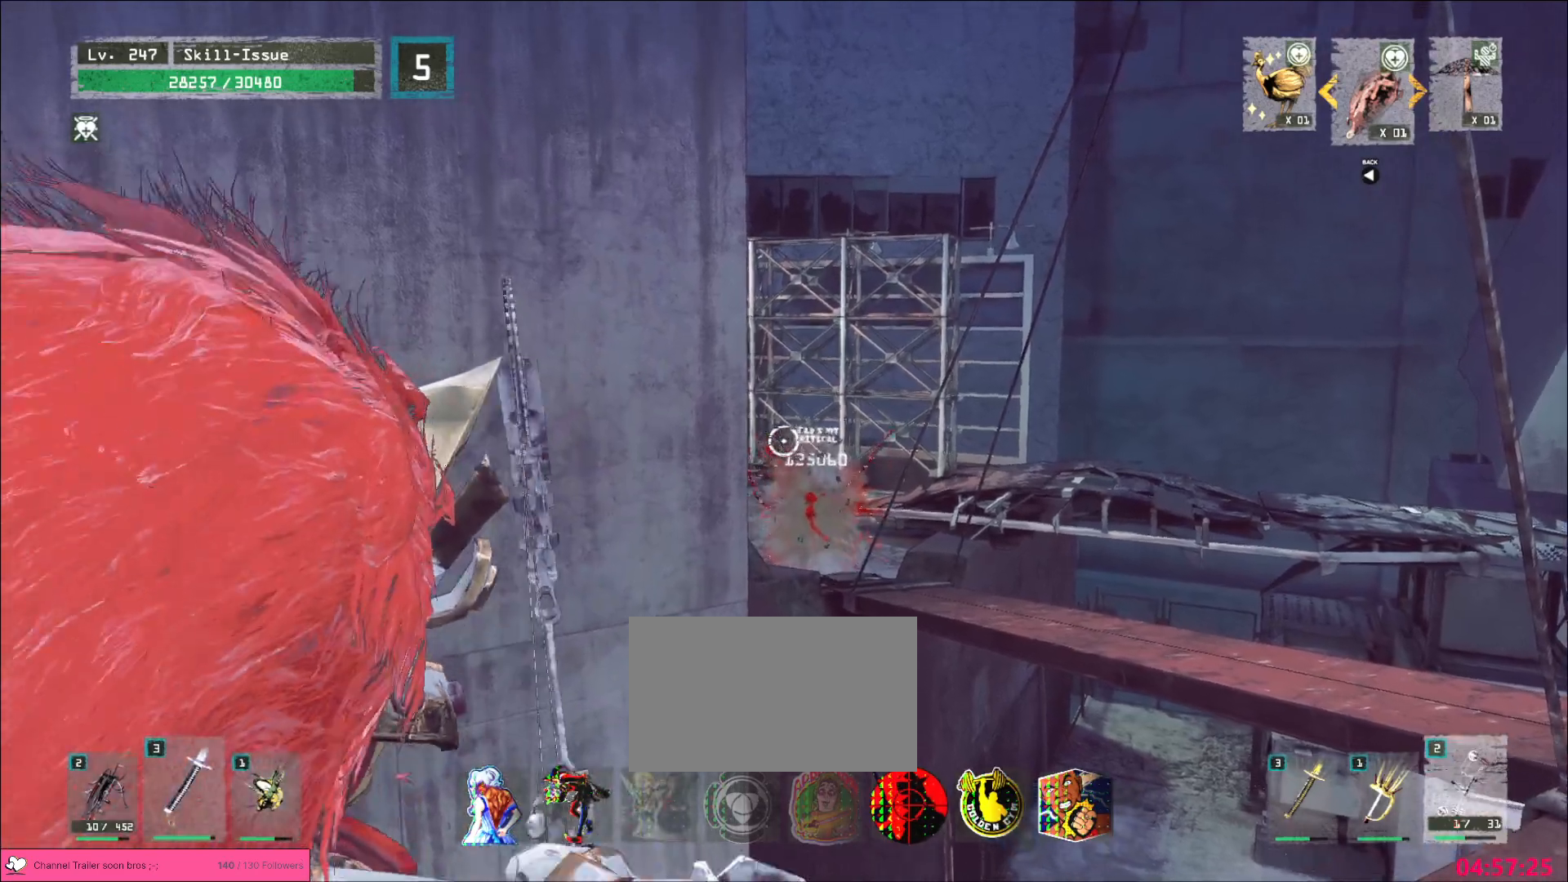
{"keys": [], "mouse": ["left", "right"], "events": [[350, "w", "up"], [367, "d", "up"]]}
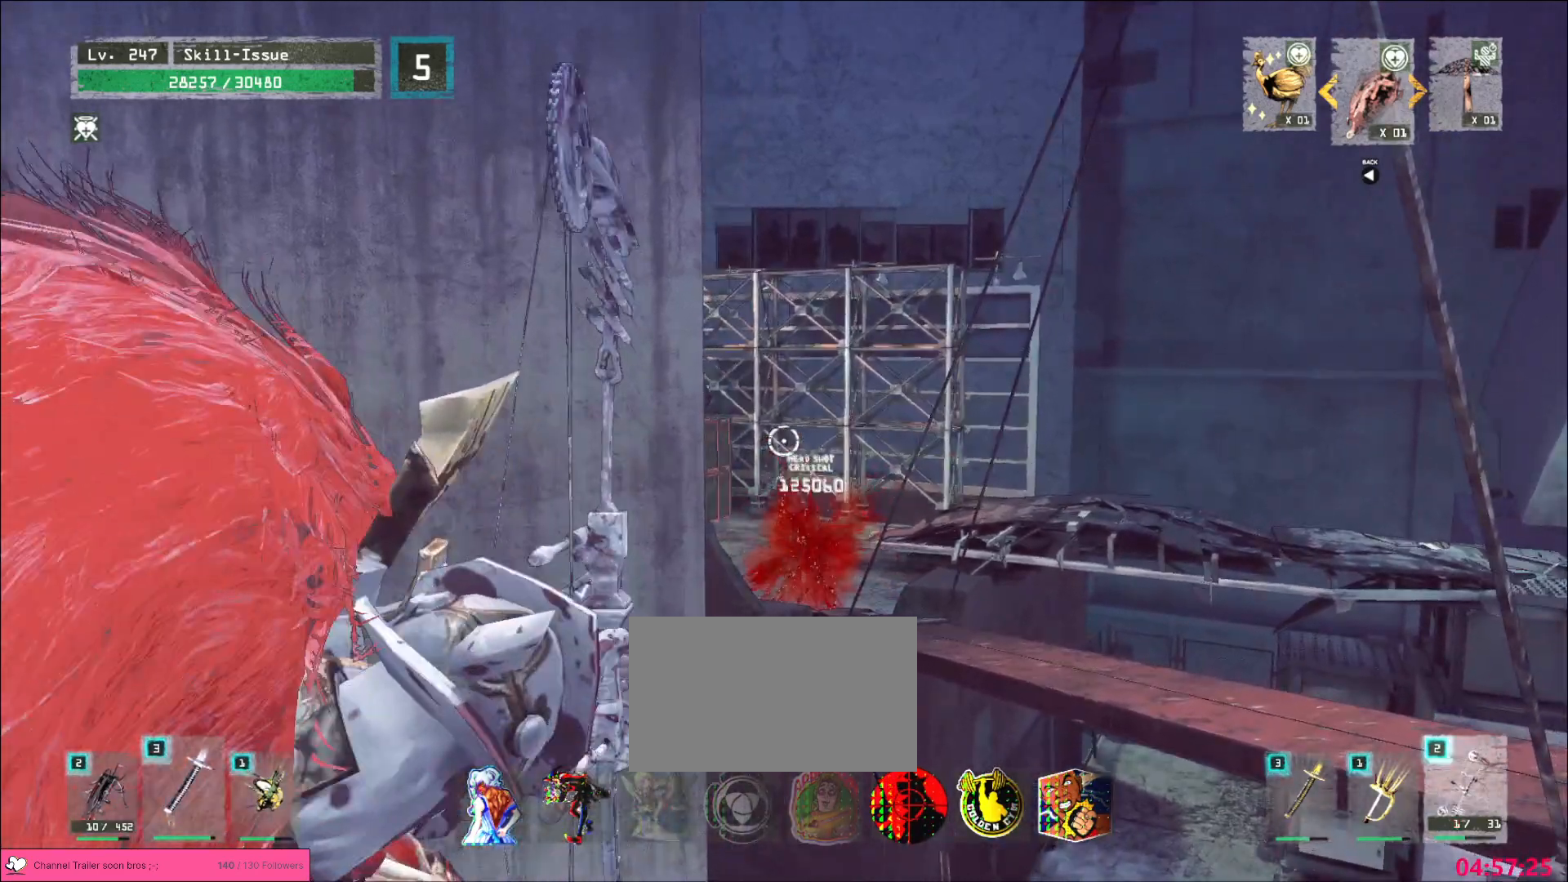
{"keys": [], "mouse": ["left", "right"], "events": []}
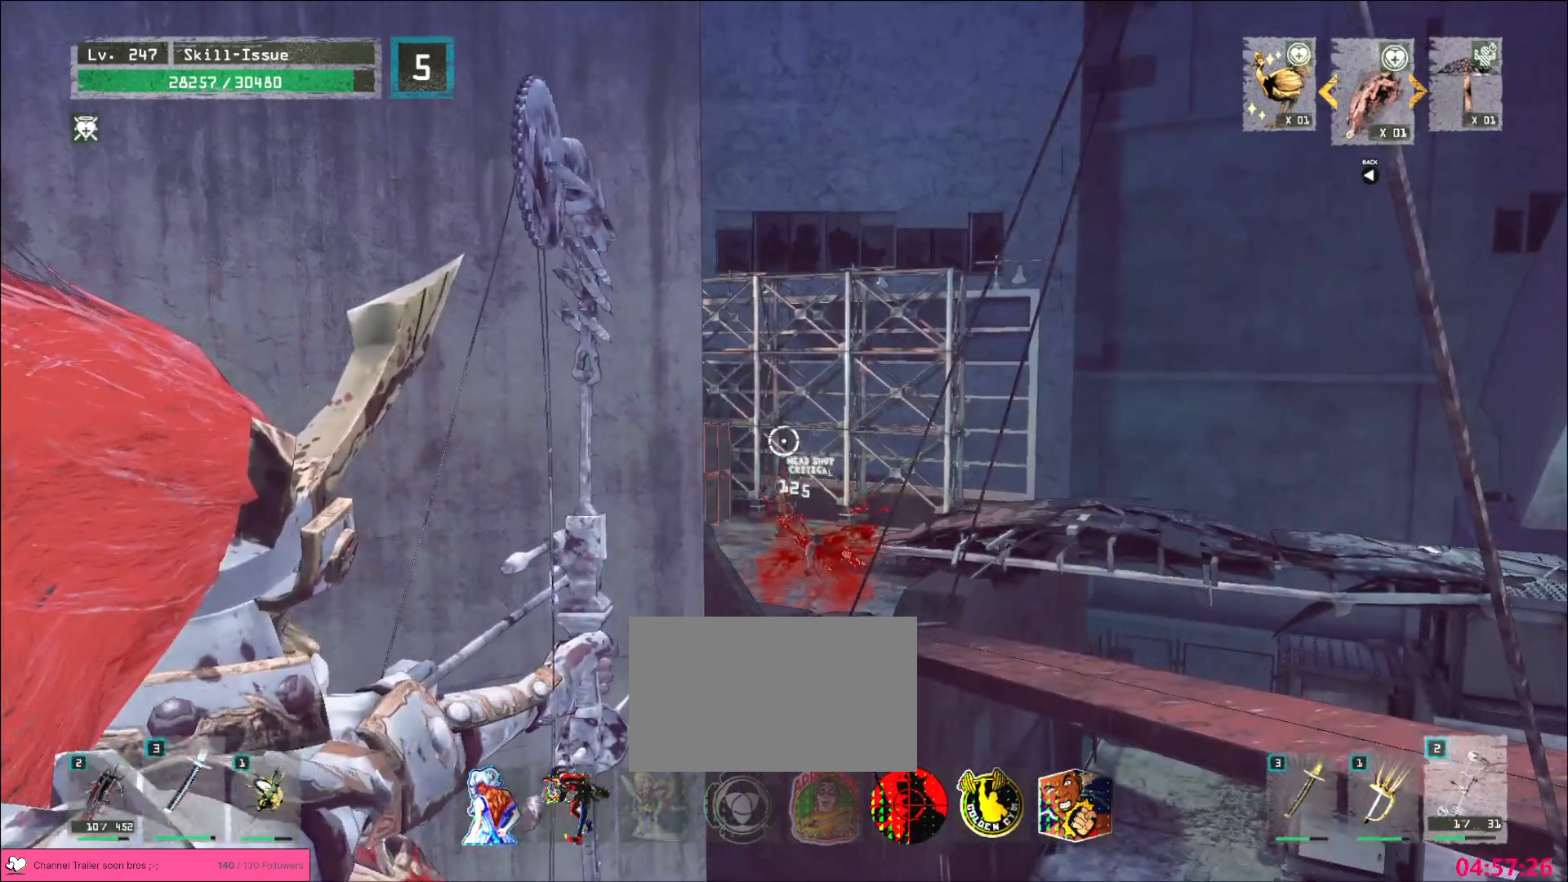
{"keys": [], "mouse": ["left", "right"], "events": []}
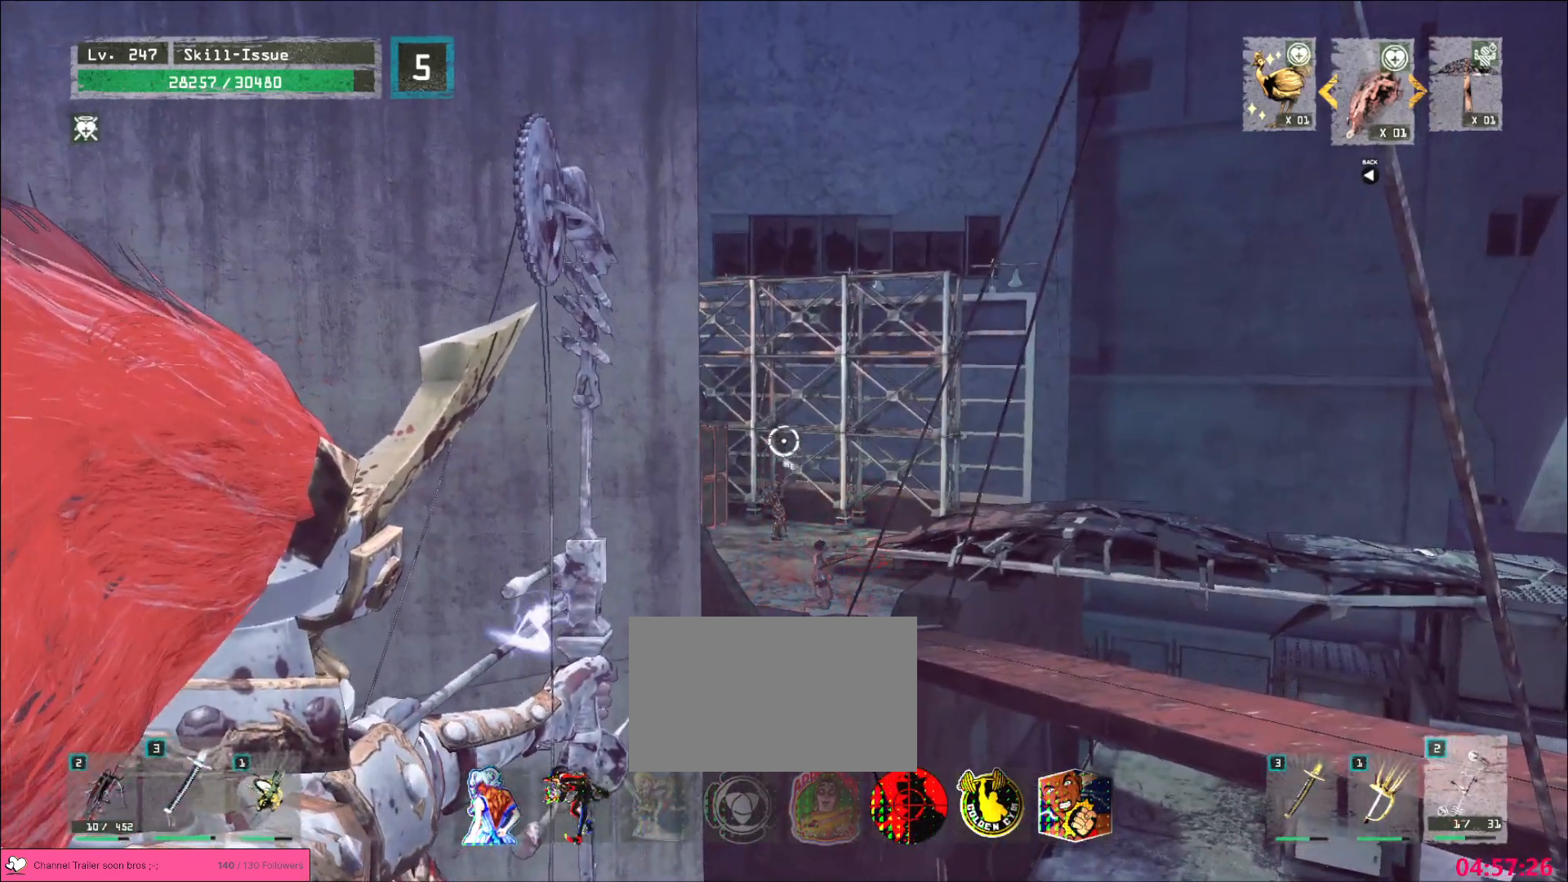
{"keys": [], "mouse": ["left", "right"], "events": []}
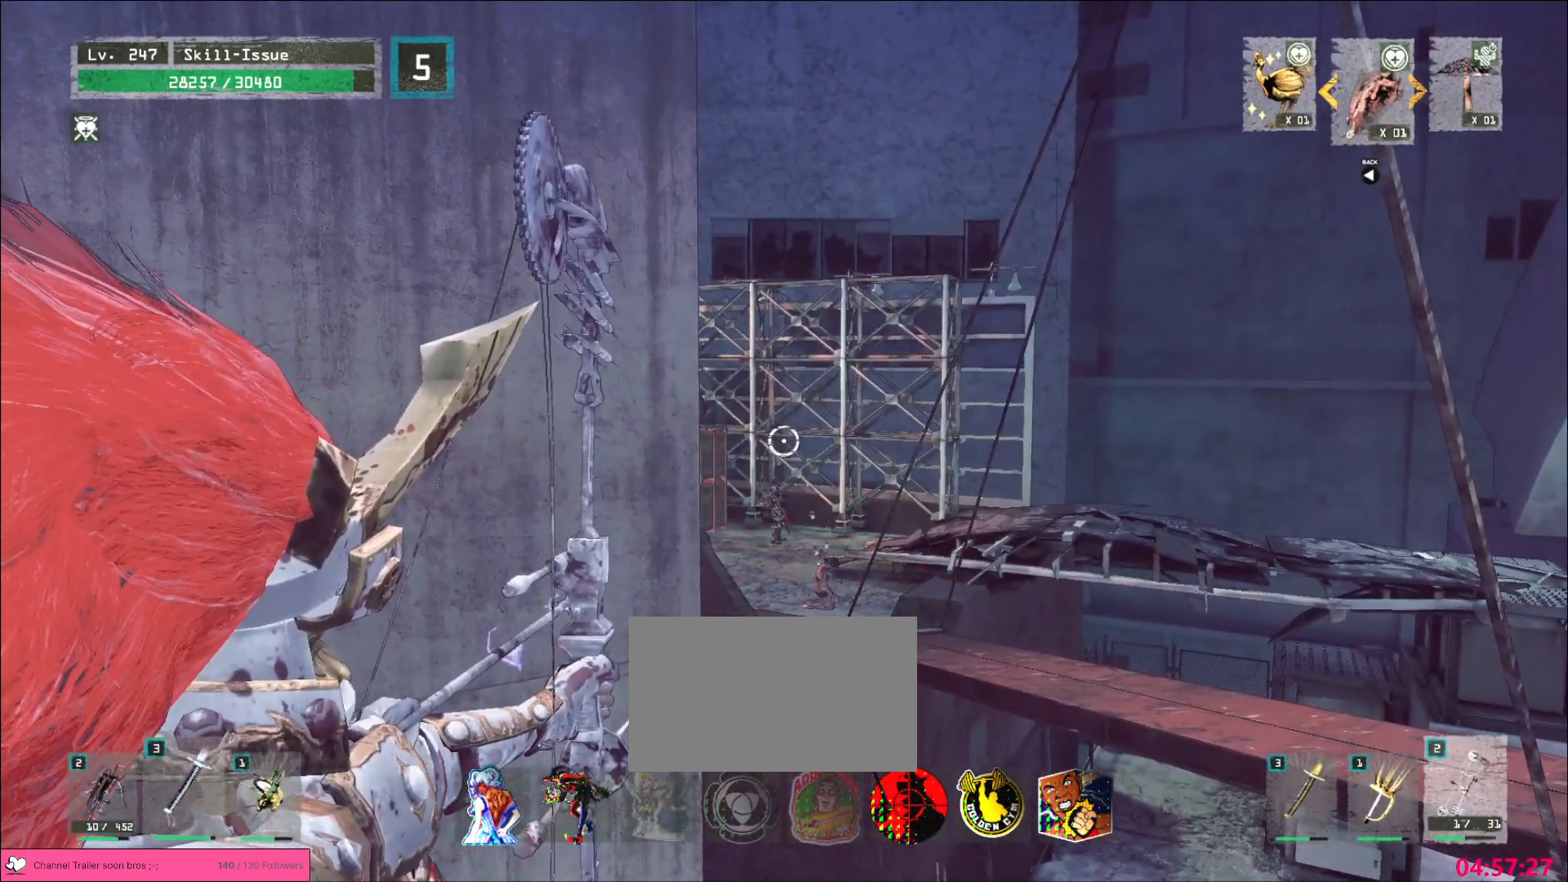
{"keys": [], "mouse": ["left", "right"], "events": []}
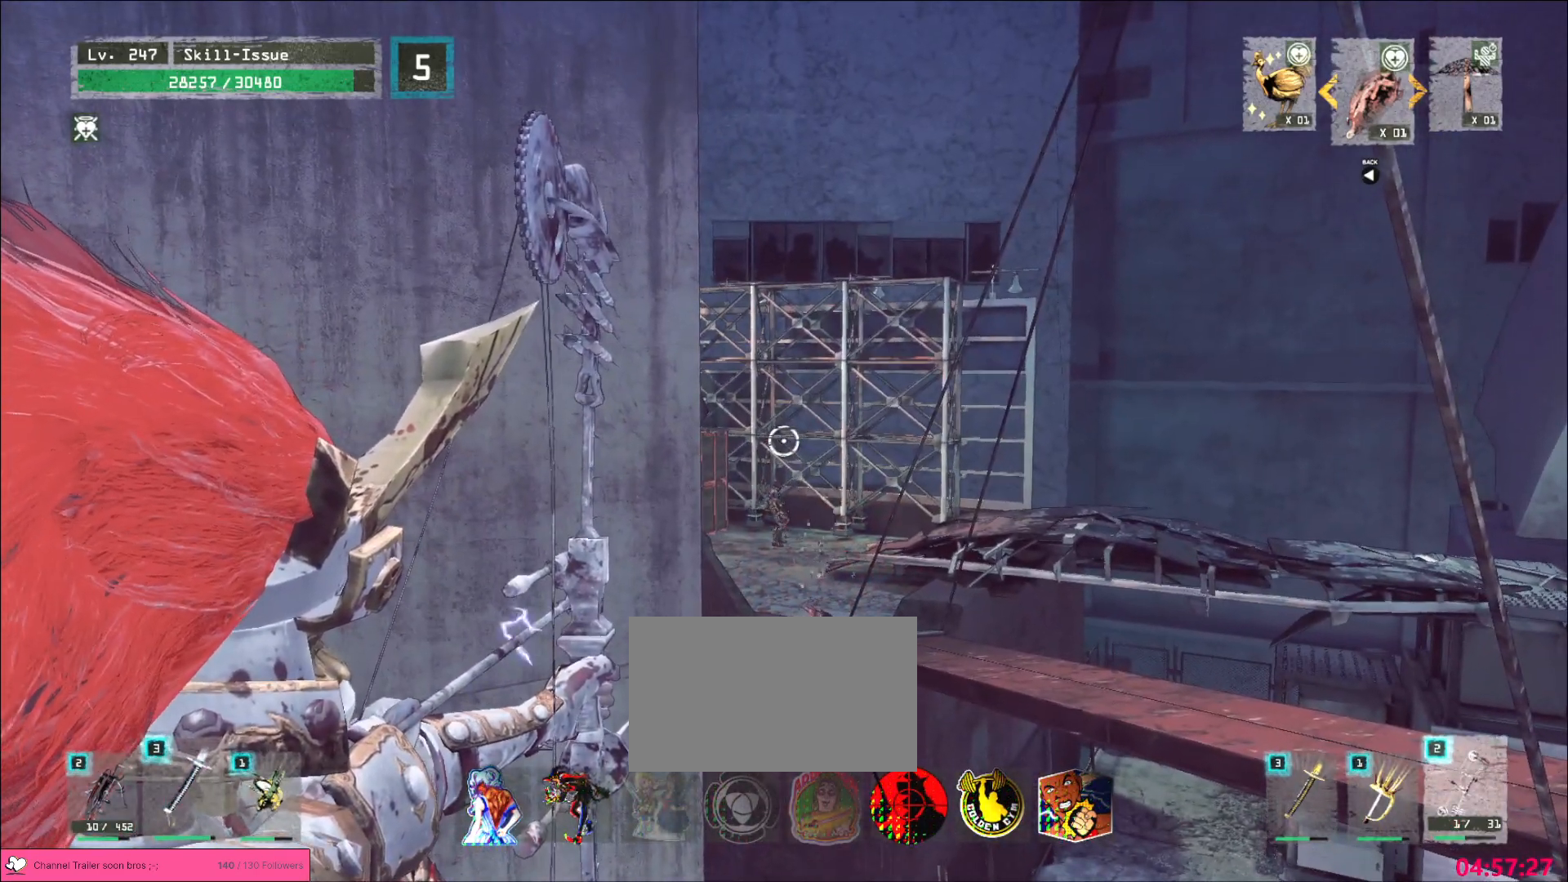
{"keys": [], "mouse": ["left"], "events": [[433, "mouse_right", "up"]]}
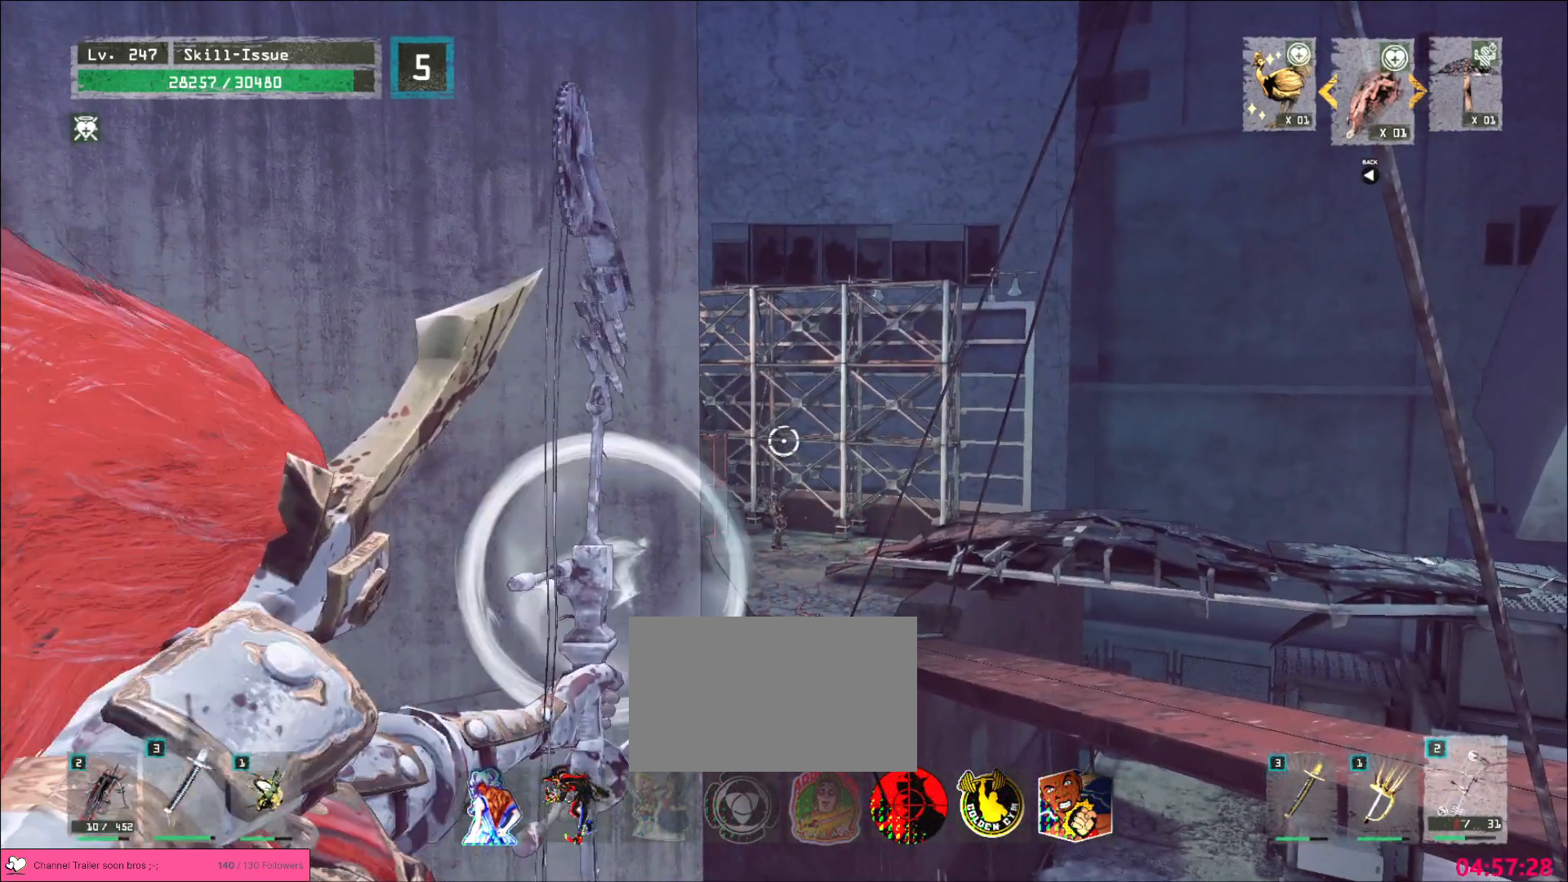
{"keys": [], "mouse": ["left"], "events": []}
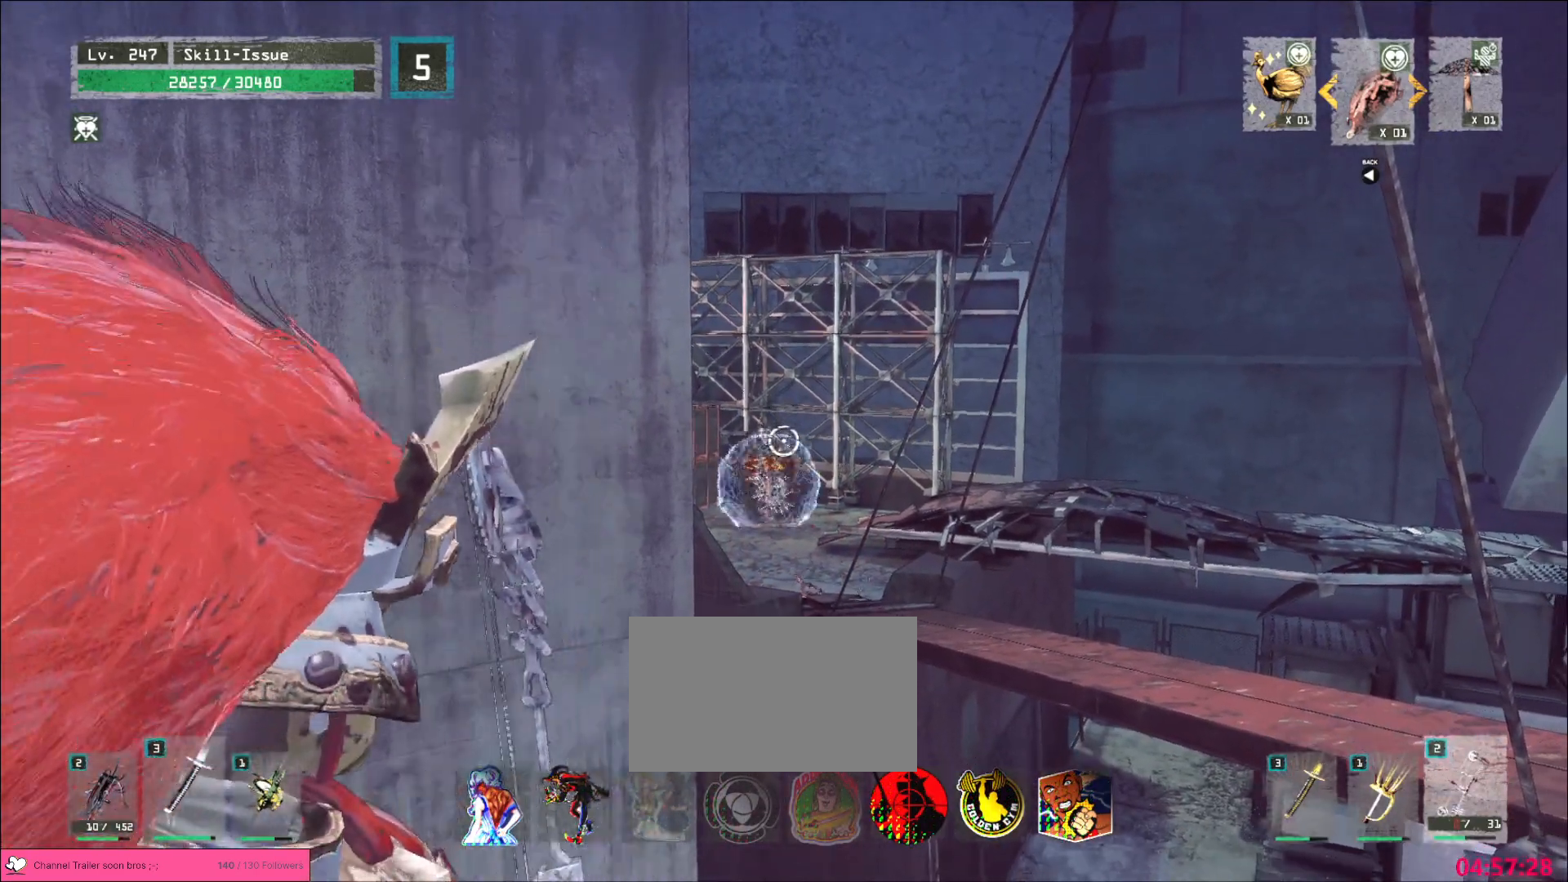
{"keys": ["d", "w"], "mouse": [], "events": [[300, "mouse_left", "up"], [383, "d", "down"], [467, "w", "down"]]}
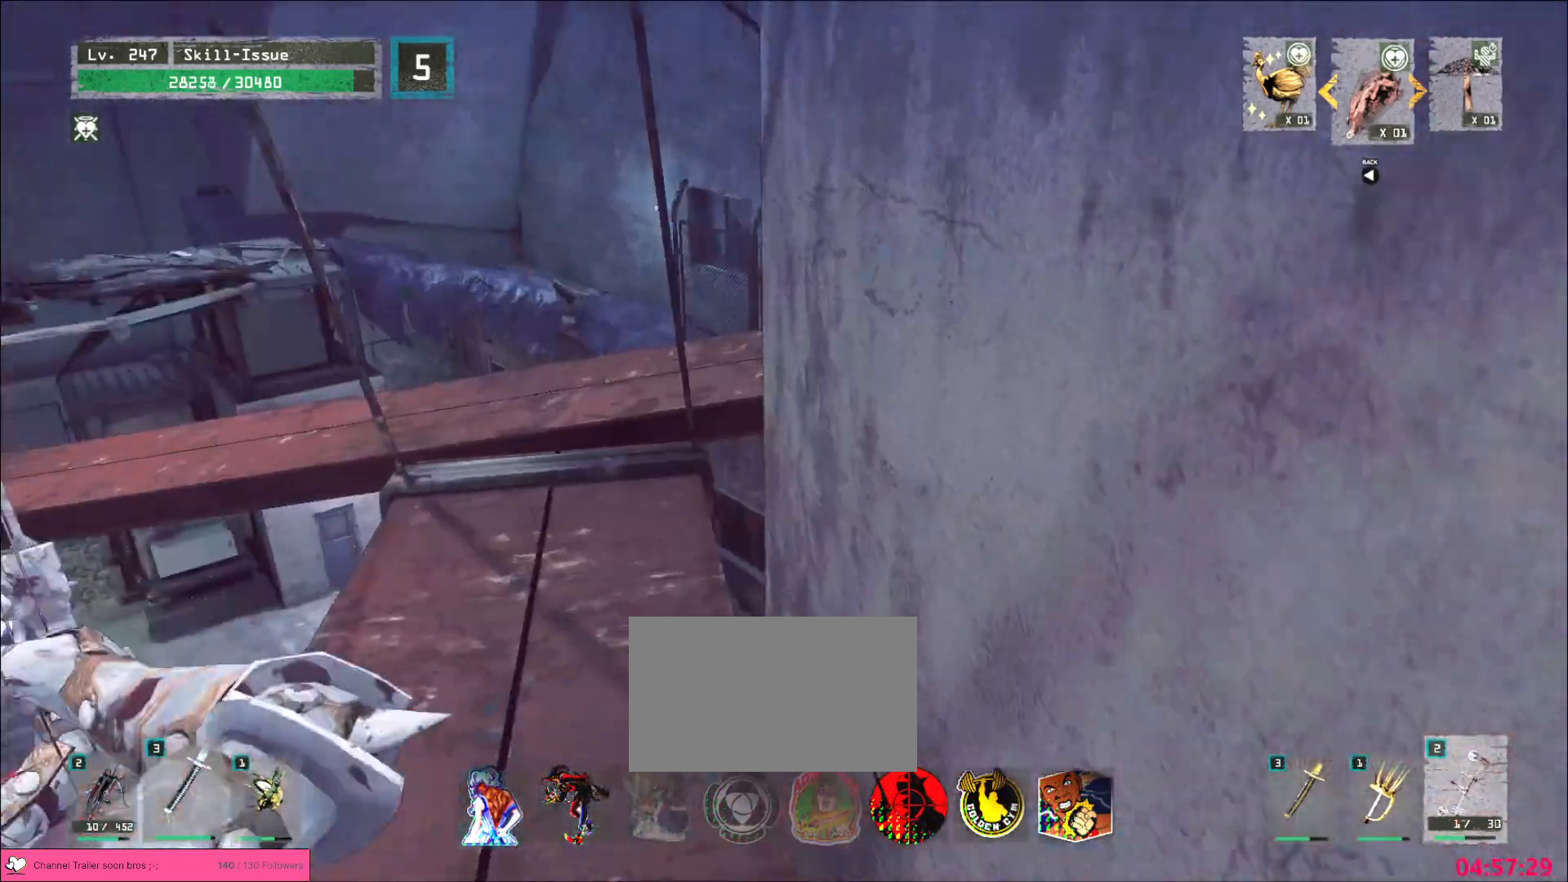
{"keys": ["2", "s", "w"], "mouse": [], "events": [[17, "d", "up"], [417, "a", "down"], [433, "2", "down"], [467, "a", "up"], [483, "s", "down"]]}
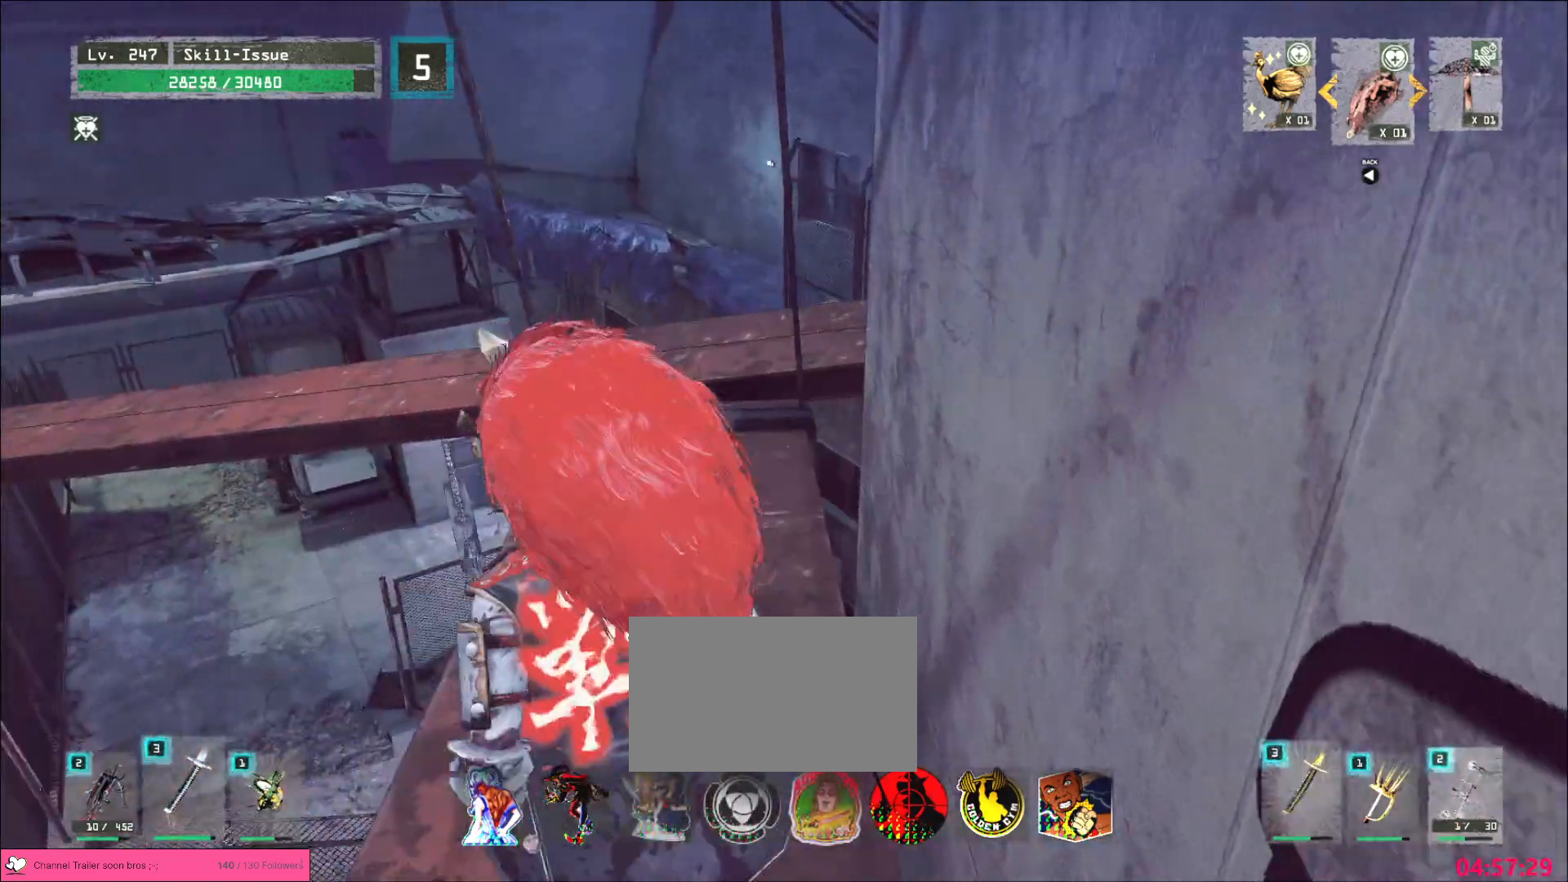
{"keys": ["w"], "mouse": [], "events": [[50, "s", "up"], [83, "2", "up"], [100, "ctrl", "down"], [217, "ctrl", "up"]]}